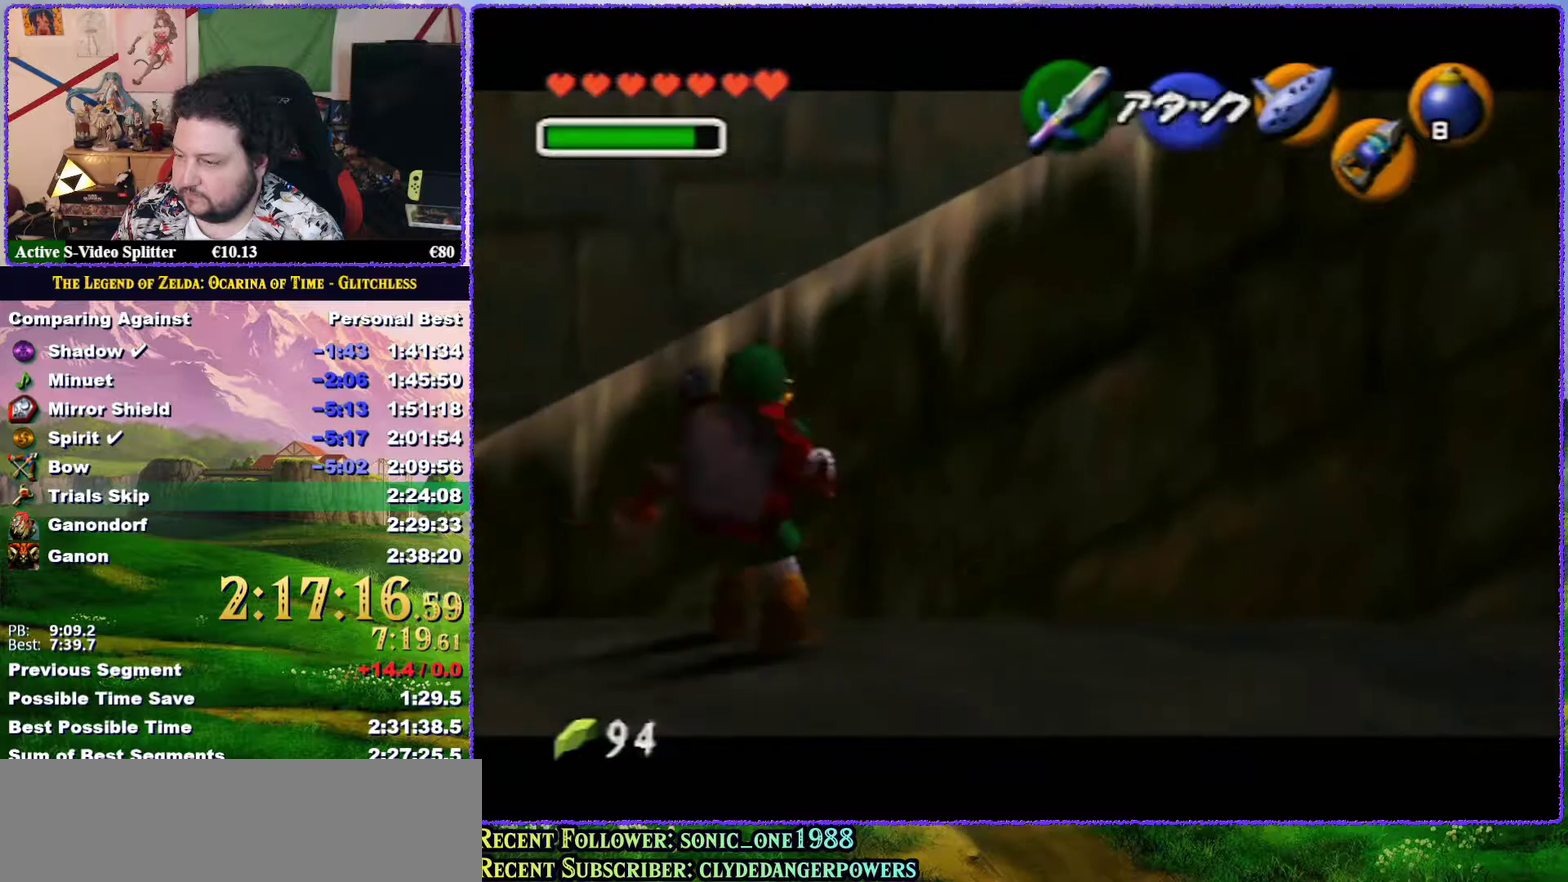
Gameplay with a controller (Nintendo layout); each line is a JSON object with the inputs held at the frame after it. "events" lists button and stick changes between this image and that frame as [ms after this image, input, new state], when the widget could be followed in between. Not read: L3 R3.
{"buttons": ["Z"], "left_stick": "center", "events": [[117, "A", "down"], [200, "A", "up"]]}
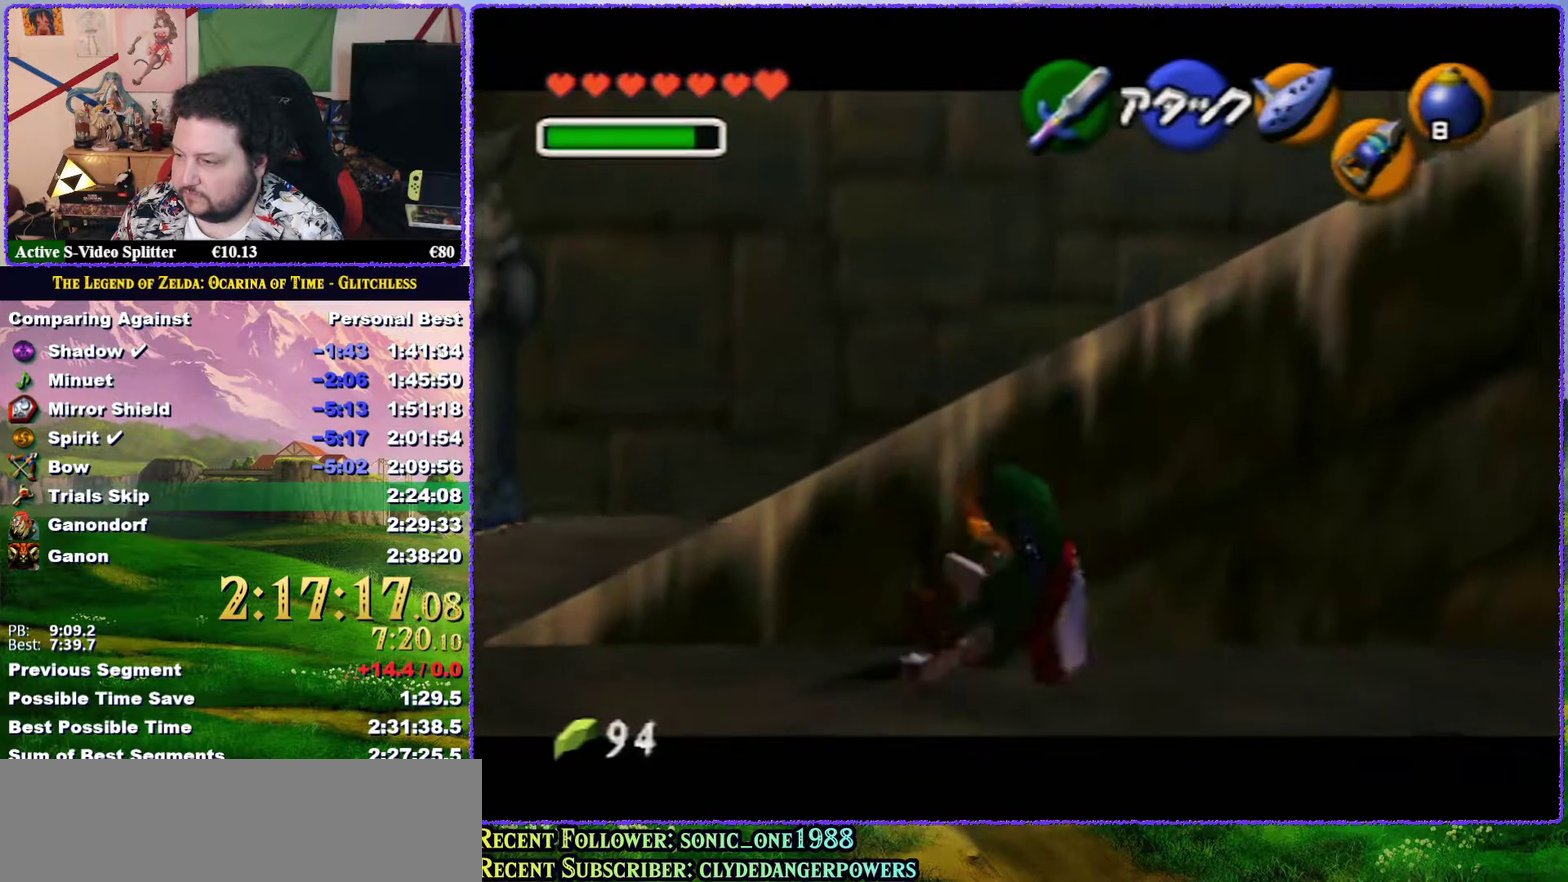
{"buttons": ["Z"], "left_stick": "up", "events": [[450, "left_stick", "up"]]}
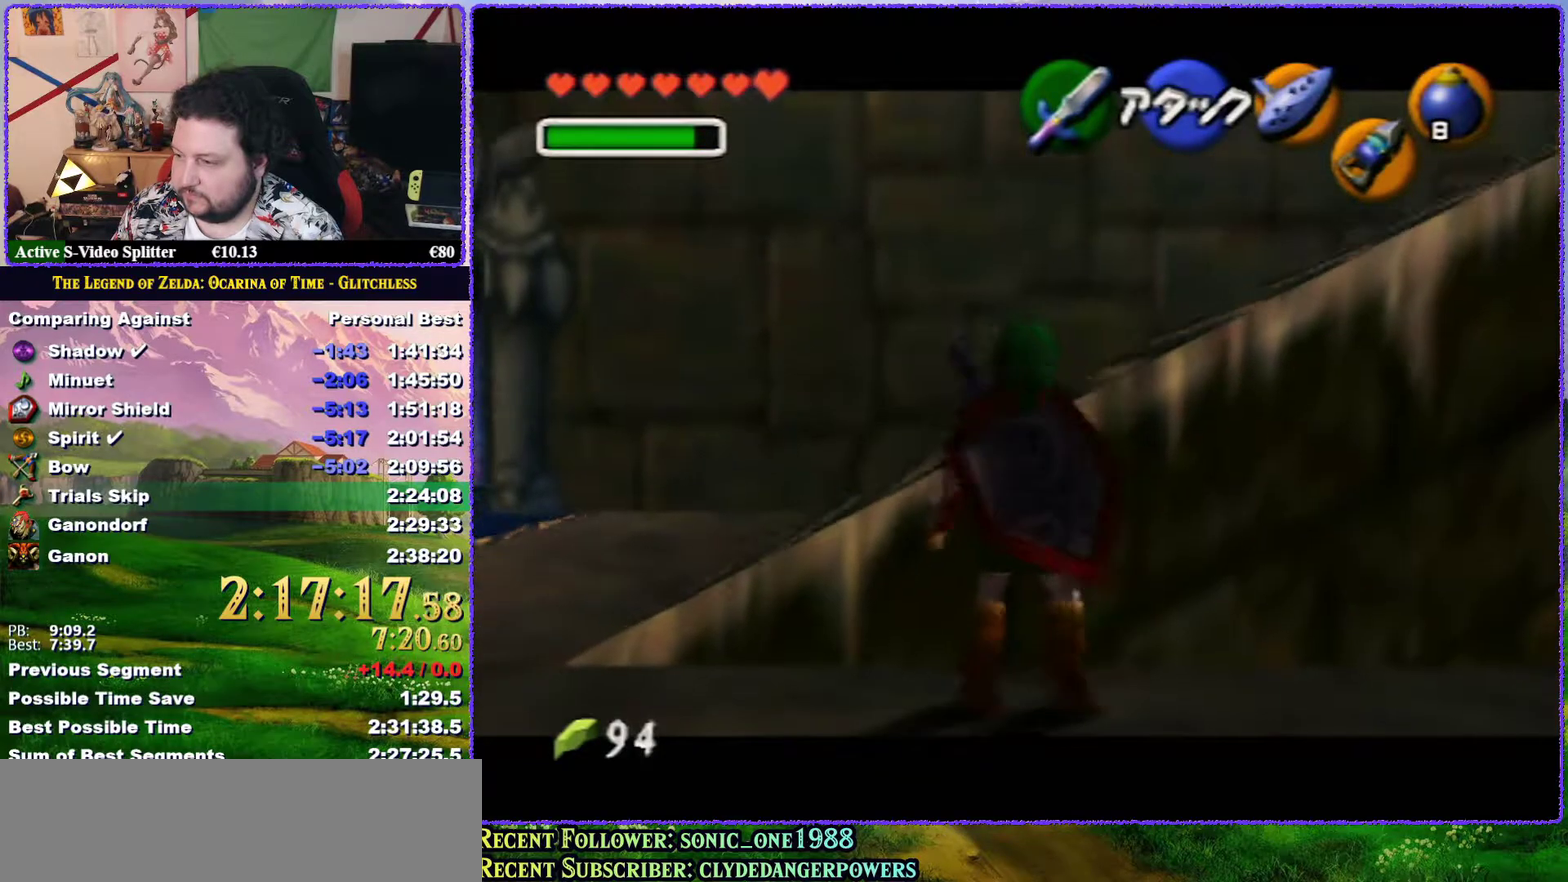
{"buttons": ["Z"], "left_stick": "up", "events": []}
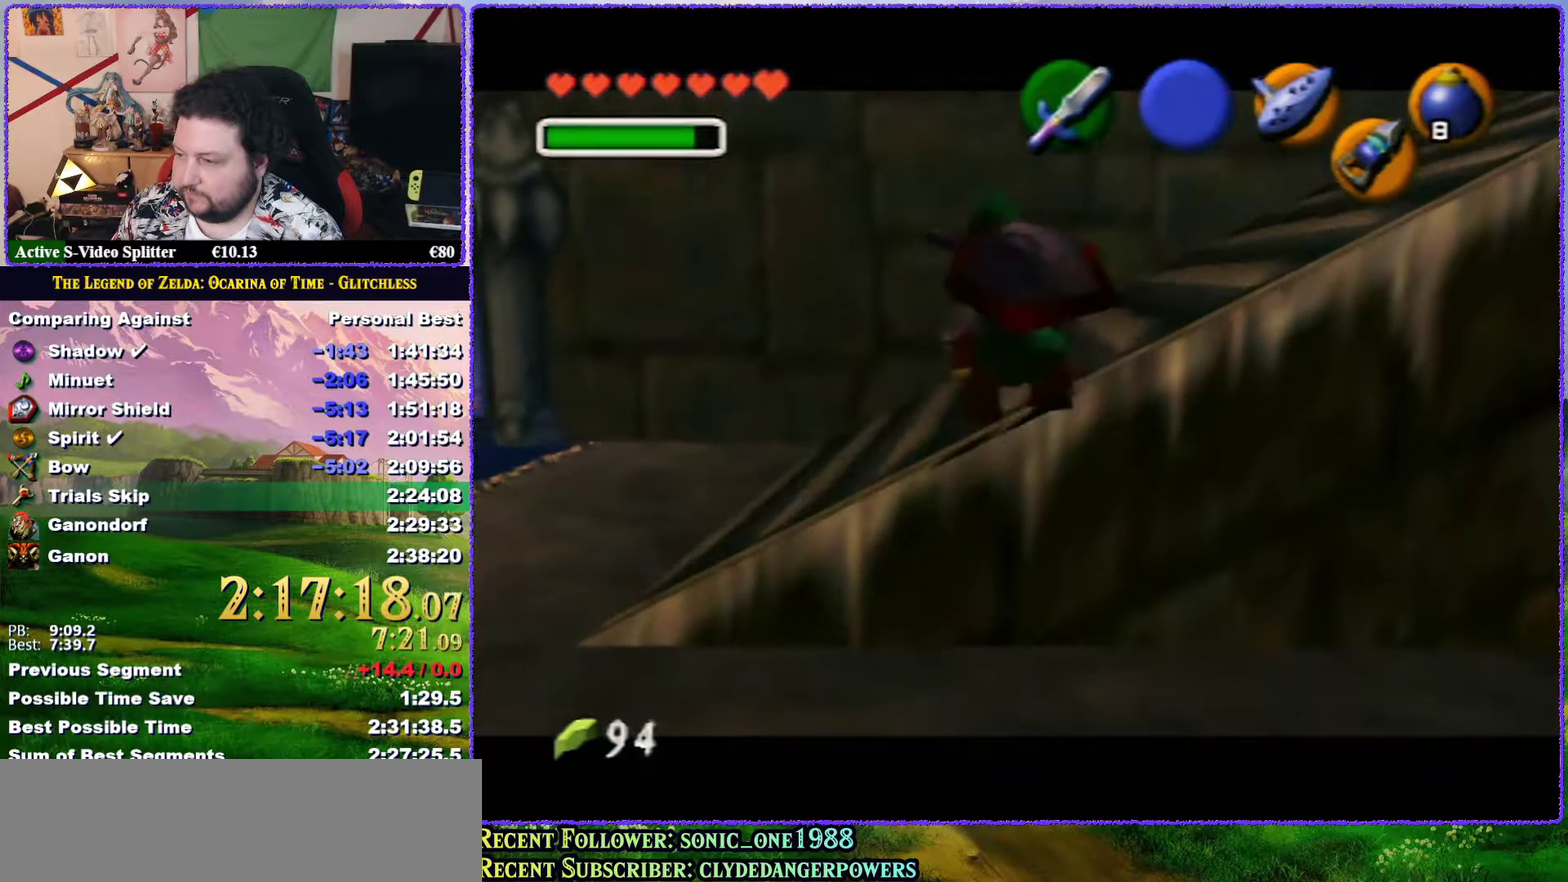
{"buttons": ["B", "R1"], "left_stick": "center", "events": [[83, "Z", "up"], [83, "left_stick", "center"], [383, "B", "down"], [483, "R1", "down"]]}
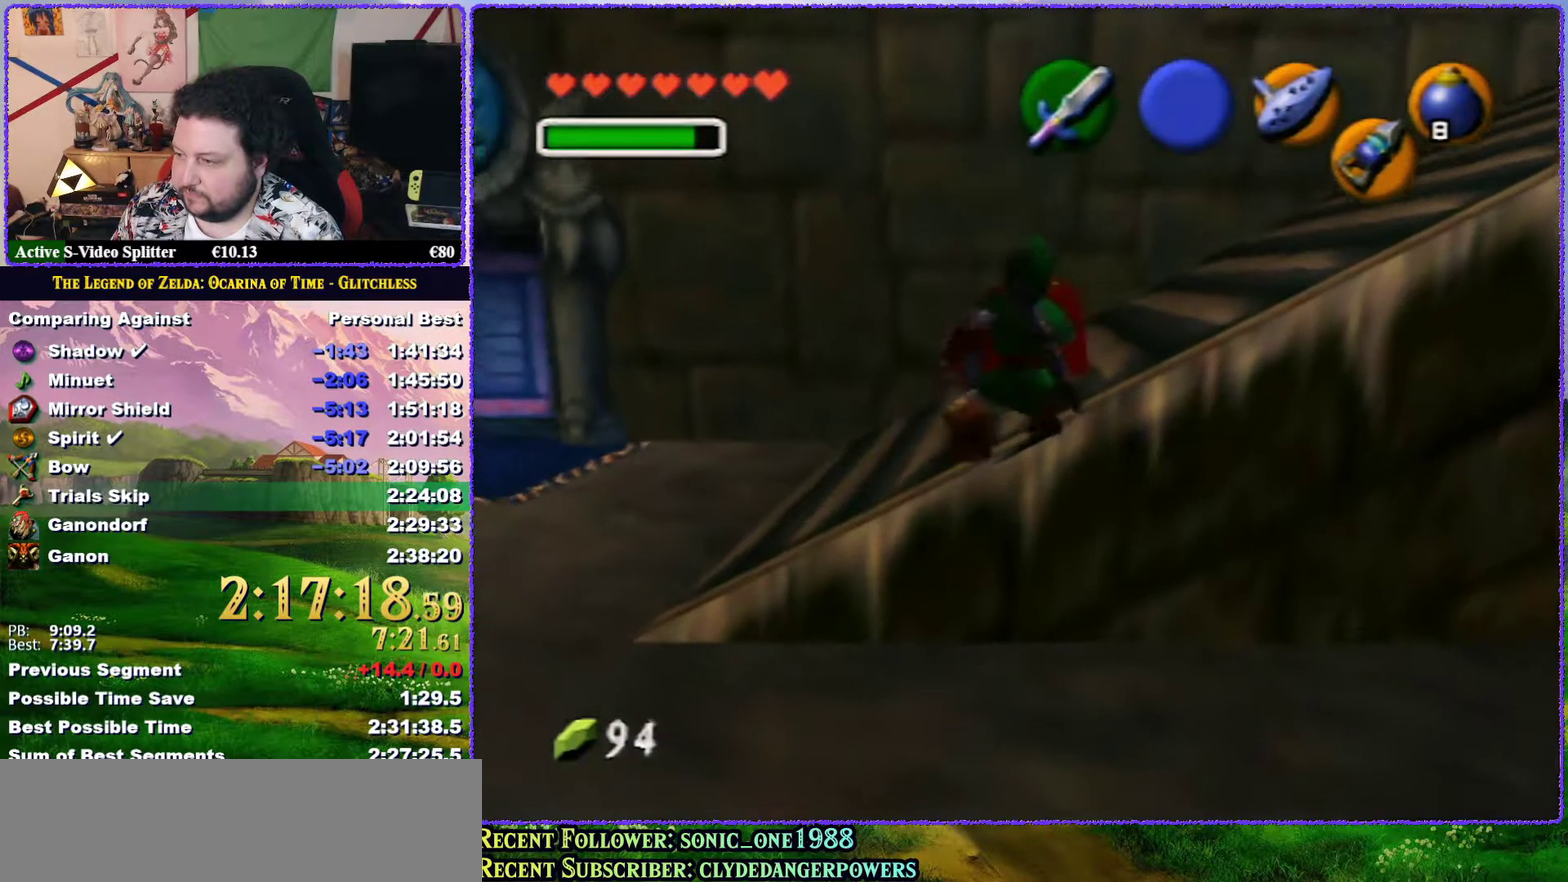
{"buttons": ["R1"], "left_stick": "up", "events": [[67, "B", "up"], [317, "left_stick", "up"]]}
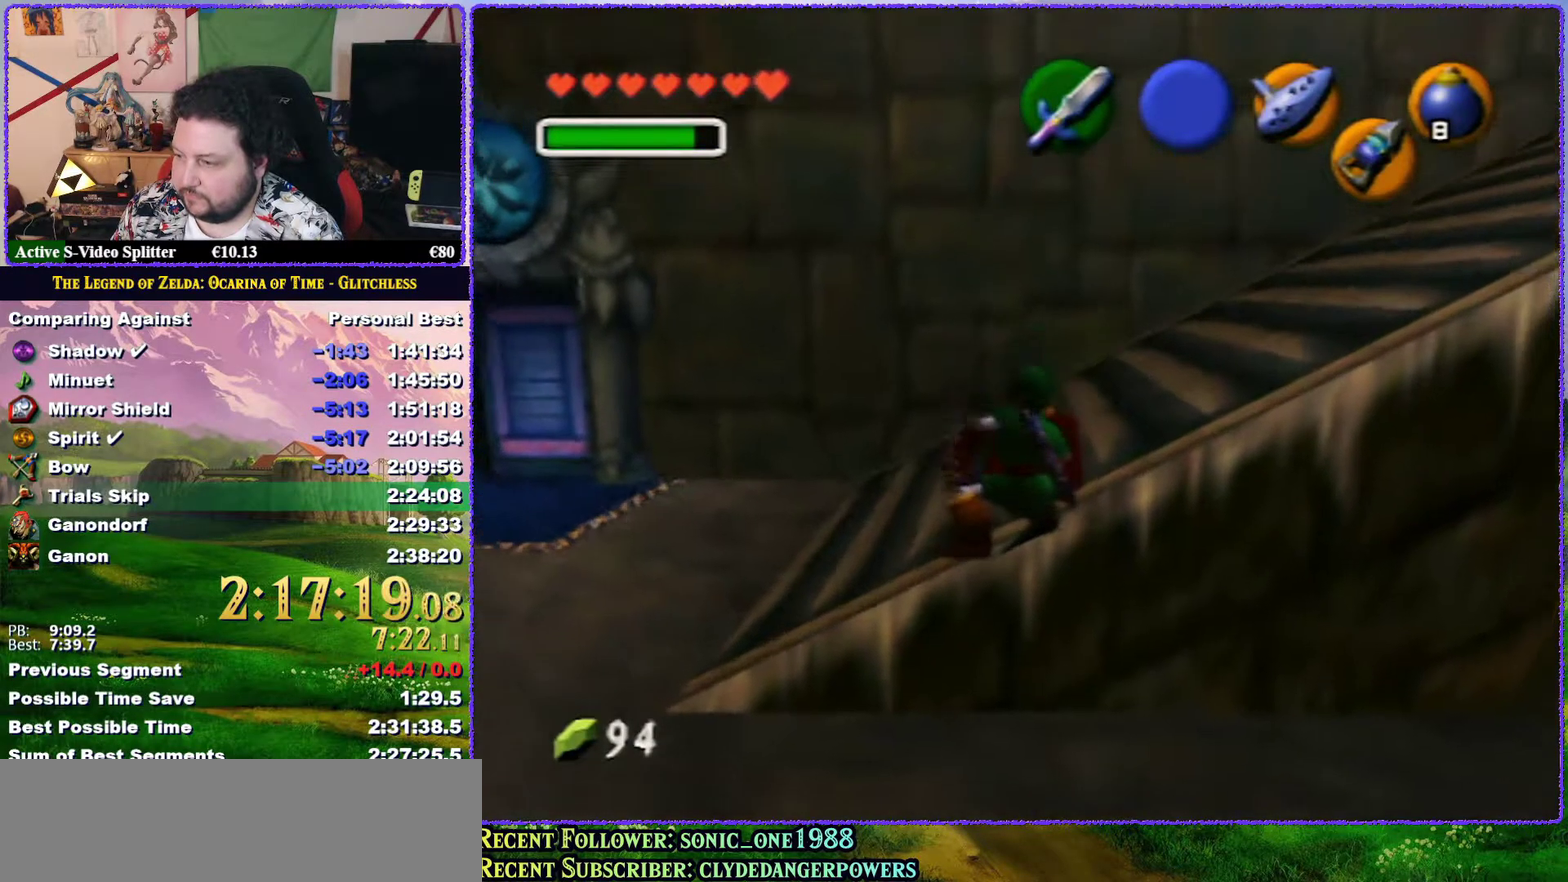
{"buttons": ["R1"], "left_stick": "up", "events": [[367, "R1", "up"], [483, "R1", "down"]]}
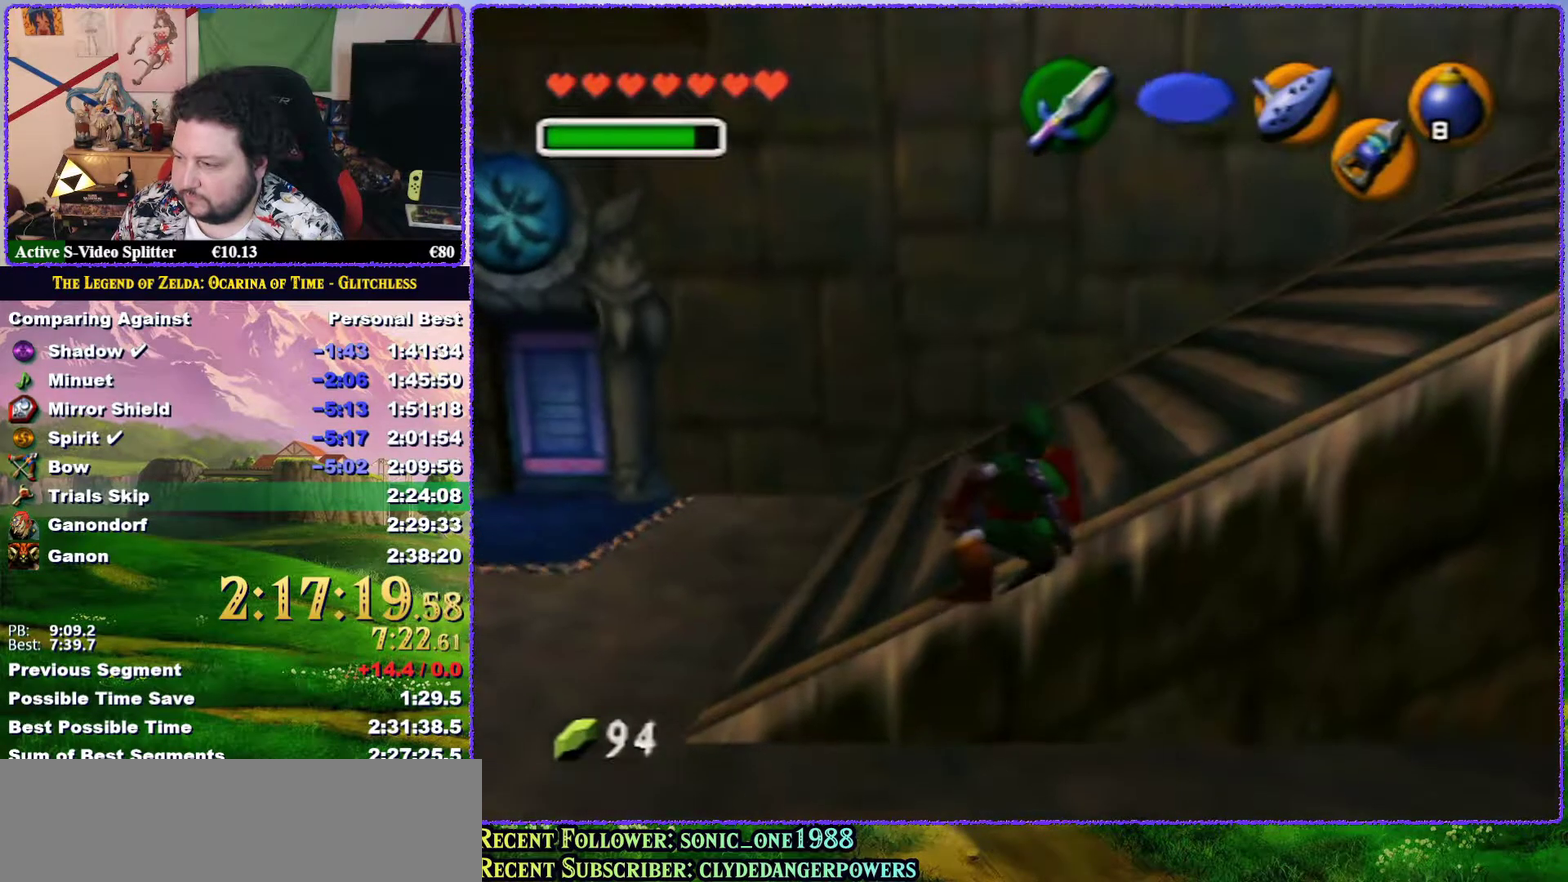
{"buttons": [], "left_stick": "up", "events": [[417, "R1", "up"]]}
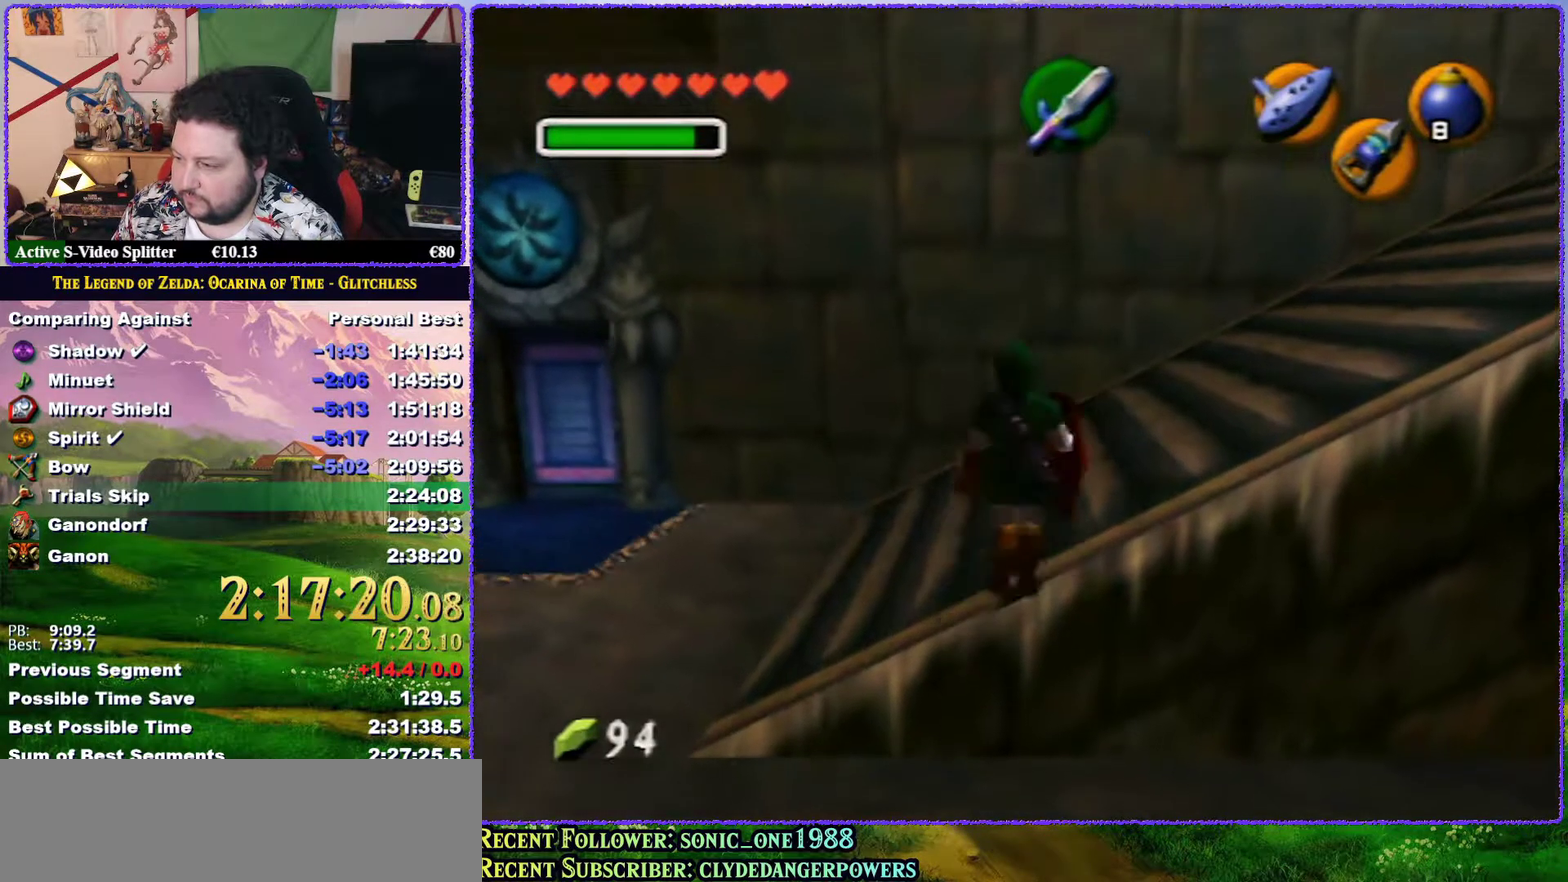
{"buttons": ["R1"], "left_stick": "up", "events": [[50, "R1", "down"]]}
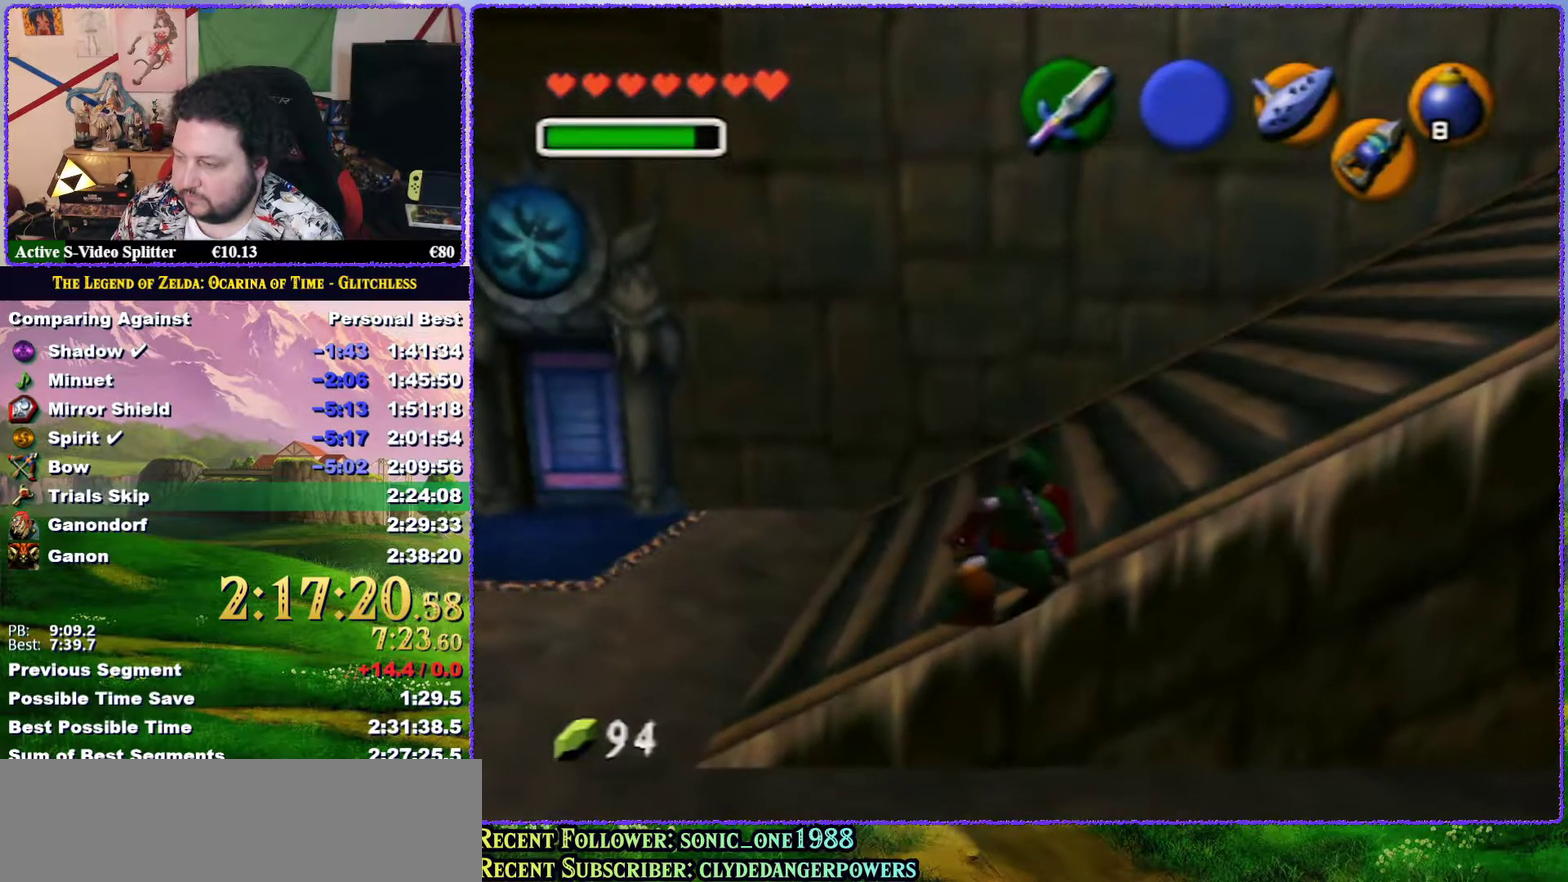
{"buttons": ["R1"], "left_stick": "center", "events": [[417, "left_stick", "center"]]}
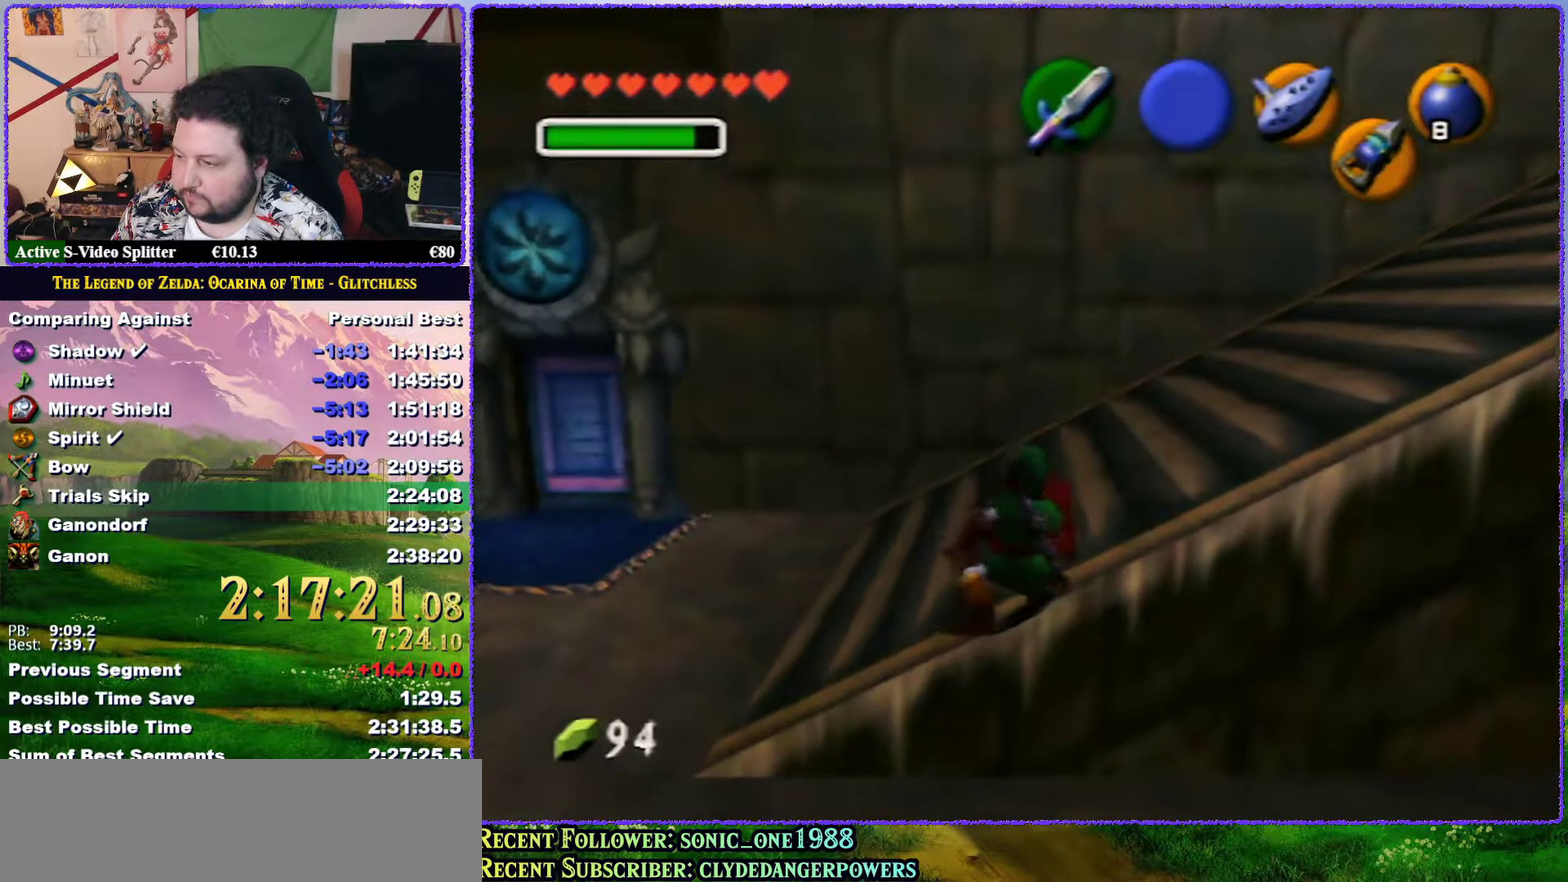
{"buttons": ["R1", "Z"], "left_stick": "center", "events": [[17, "R1", "up"], [17, "Z", "down"], [300, "left_stick", "right"], [333, "B", "down"], [417, "B", "up"], [417, "R1", "down"], [450, "left_stick", "center"]]}
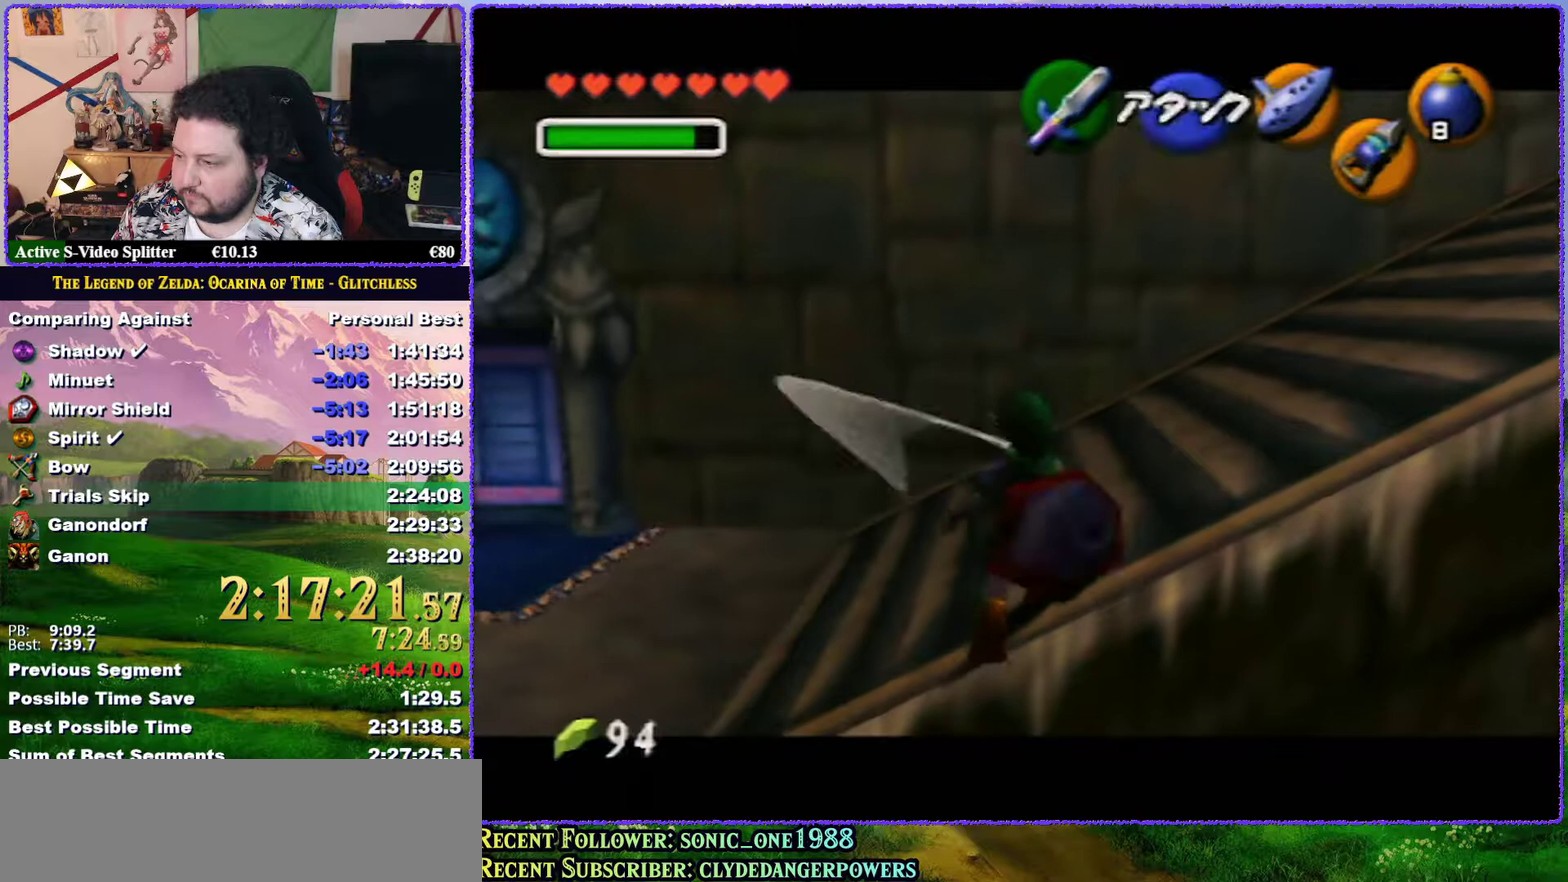
{"buttons": ["R1", "Z"], "left_stick": "center", "events": [[267, "left_stick", "right"], [283, "R1", "up"], [317, "B", "down"], [383, "B", "up"], [450, "left_stick", "center"], [483, "R1", "down"]]}
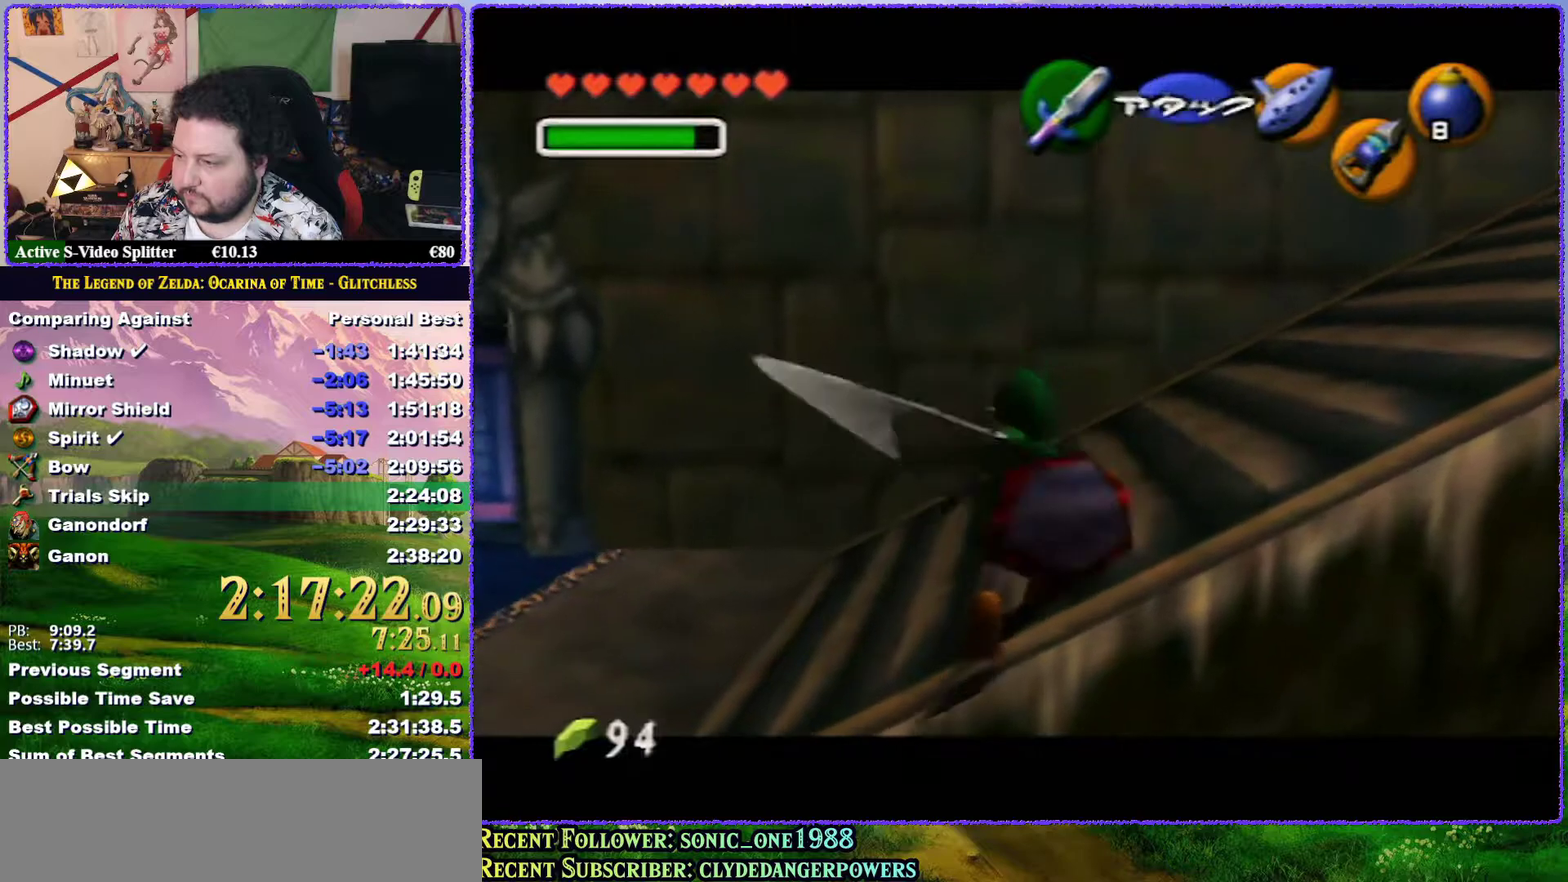
{"buttons": ["R1"], "left_stick": "center", "events": [[350, "Z", "up"]]}
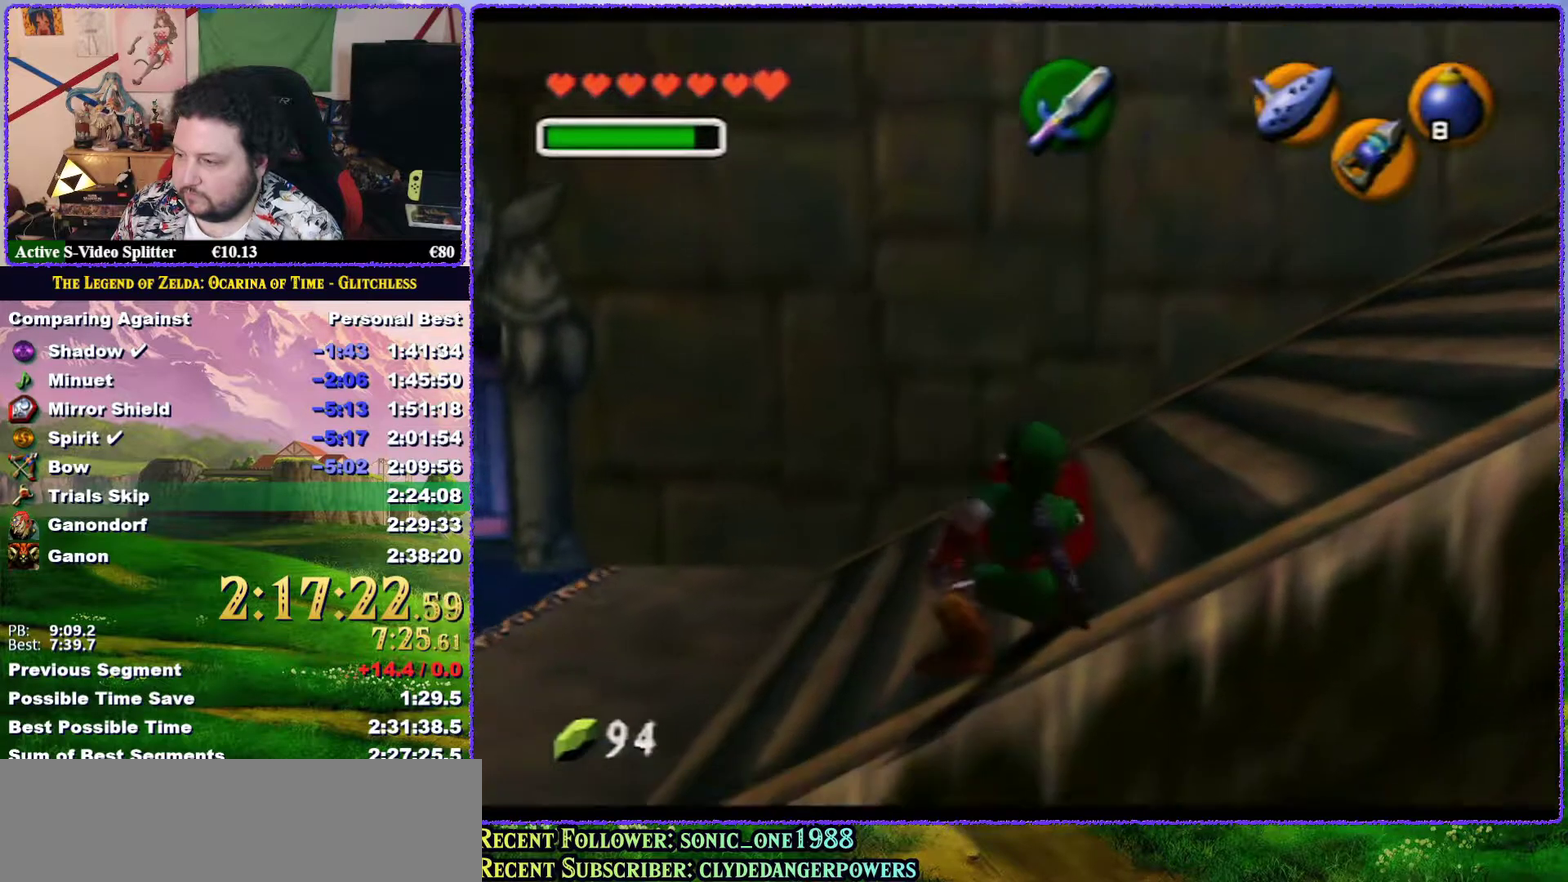
{"buttons": ["Z", "C_RIGHT"], "left_stick": "center", "events": [[267, "R1", "up"], [267, "Z", "down"], [450, "C_RIGHT", "down"]]}
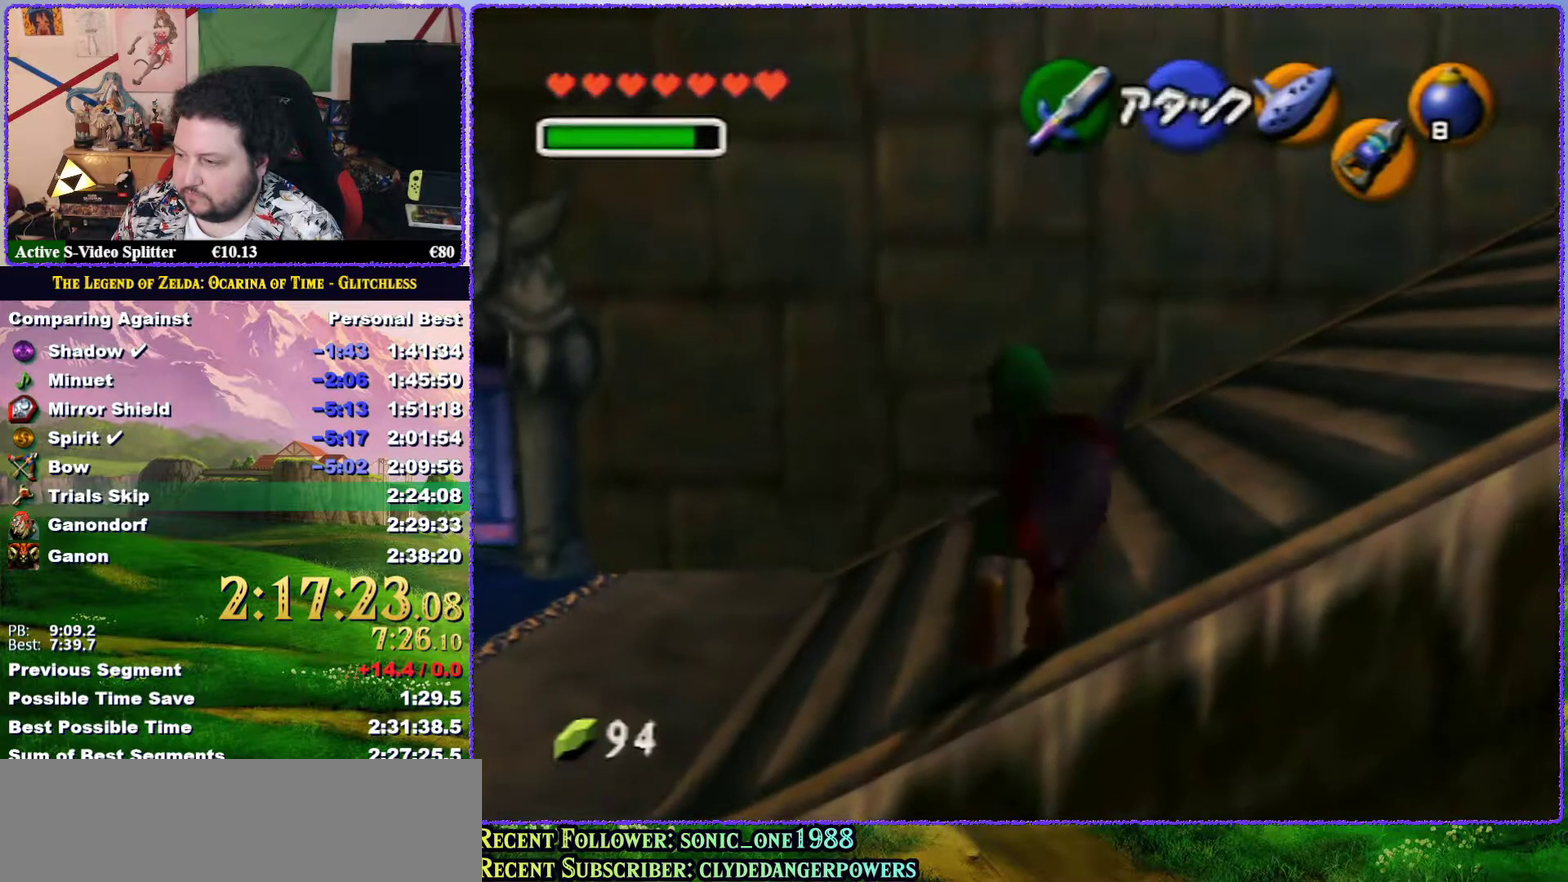
{"buttons": ["Z", "C_RIGHT"], "left_stick": "center", "events": [[50, "C_RIGHT", "up"], [483, "C_RIGHT", "down"]]}
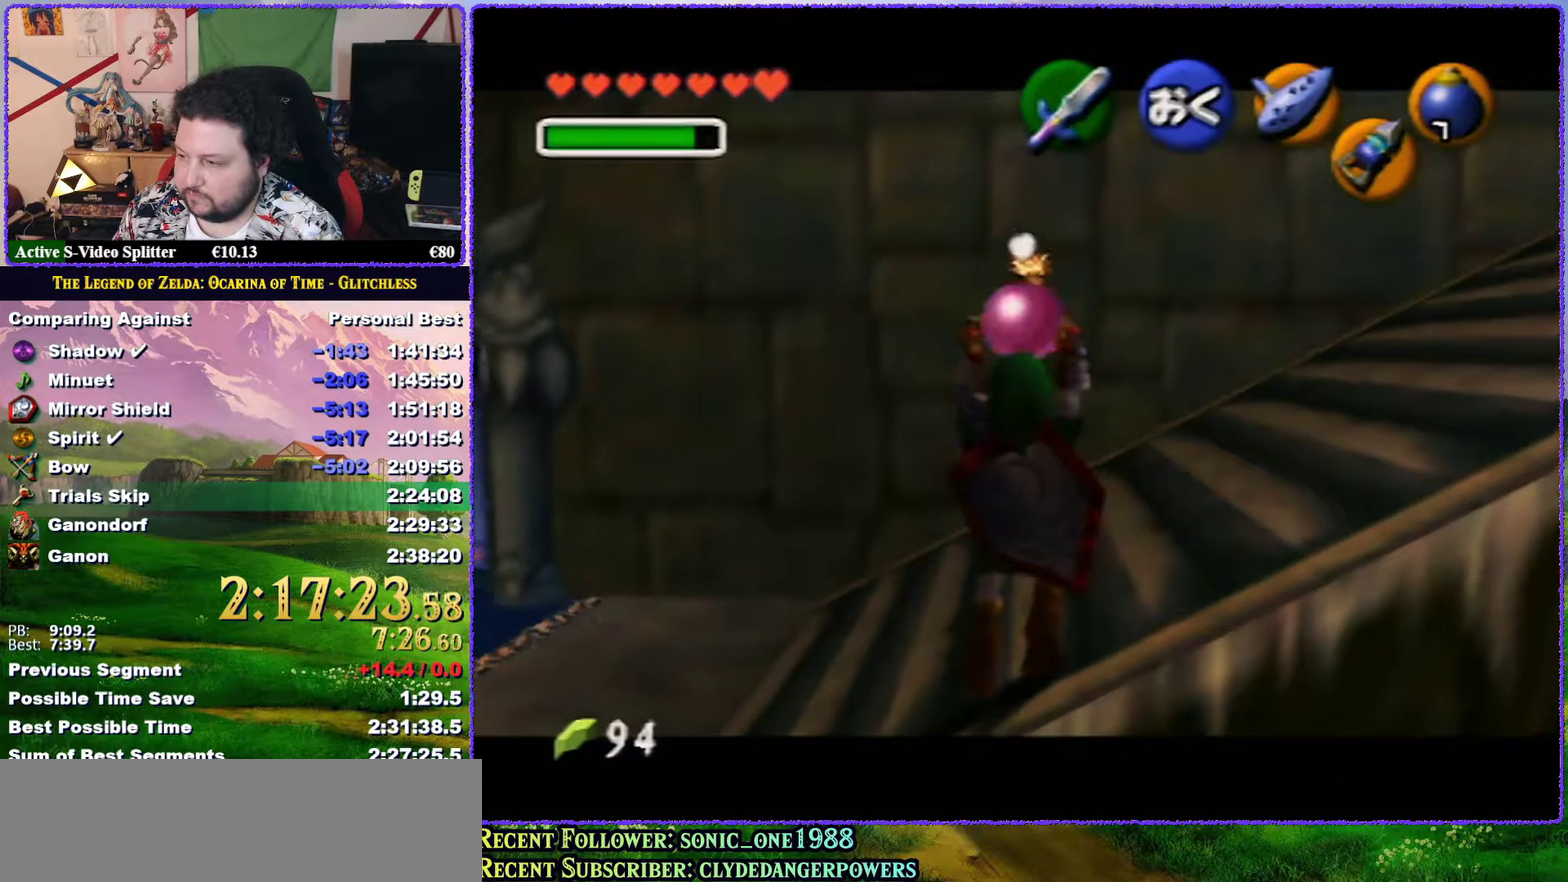
{"buttons": ["Z"], "left_stick": "center", "events": [[17, "C_RIGHT", "up"]]}
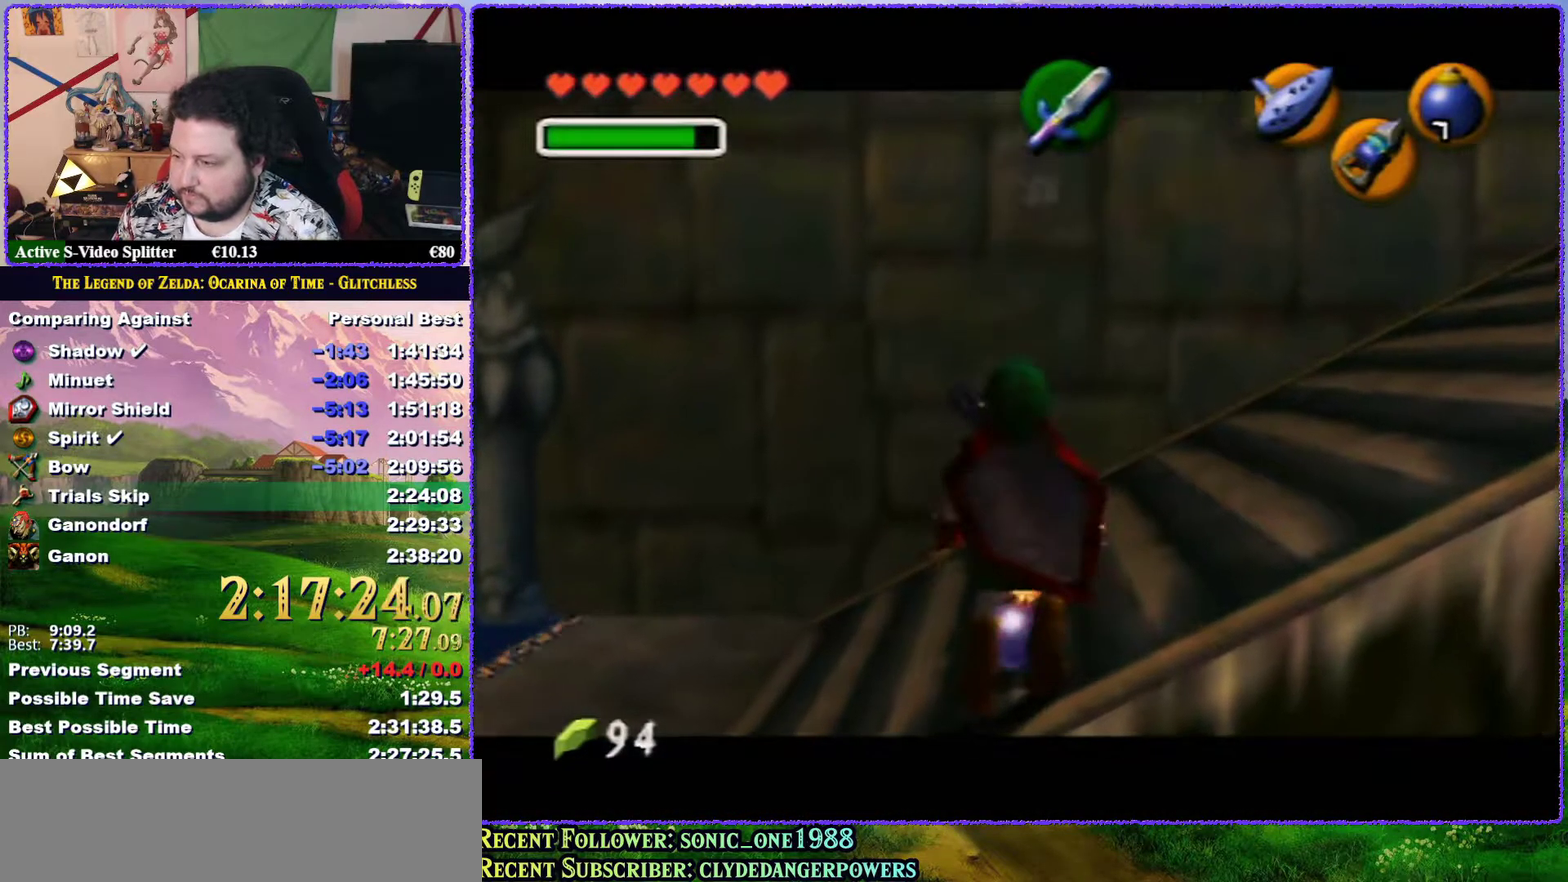
{"buttons": ["Z"], "left_stick": "center", "events": []}
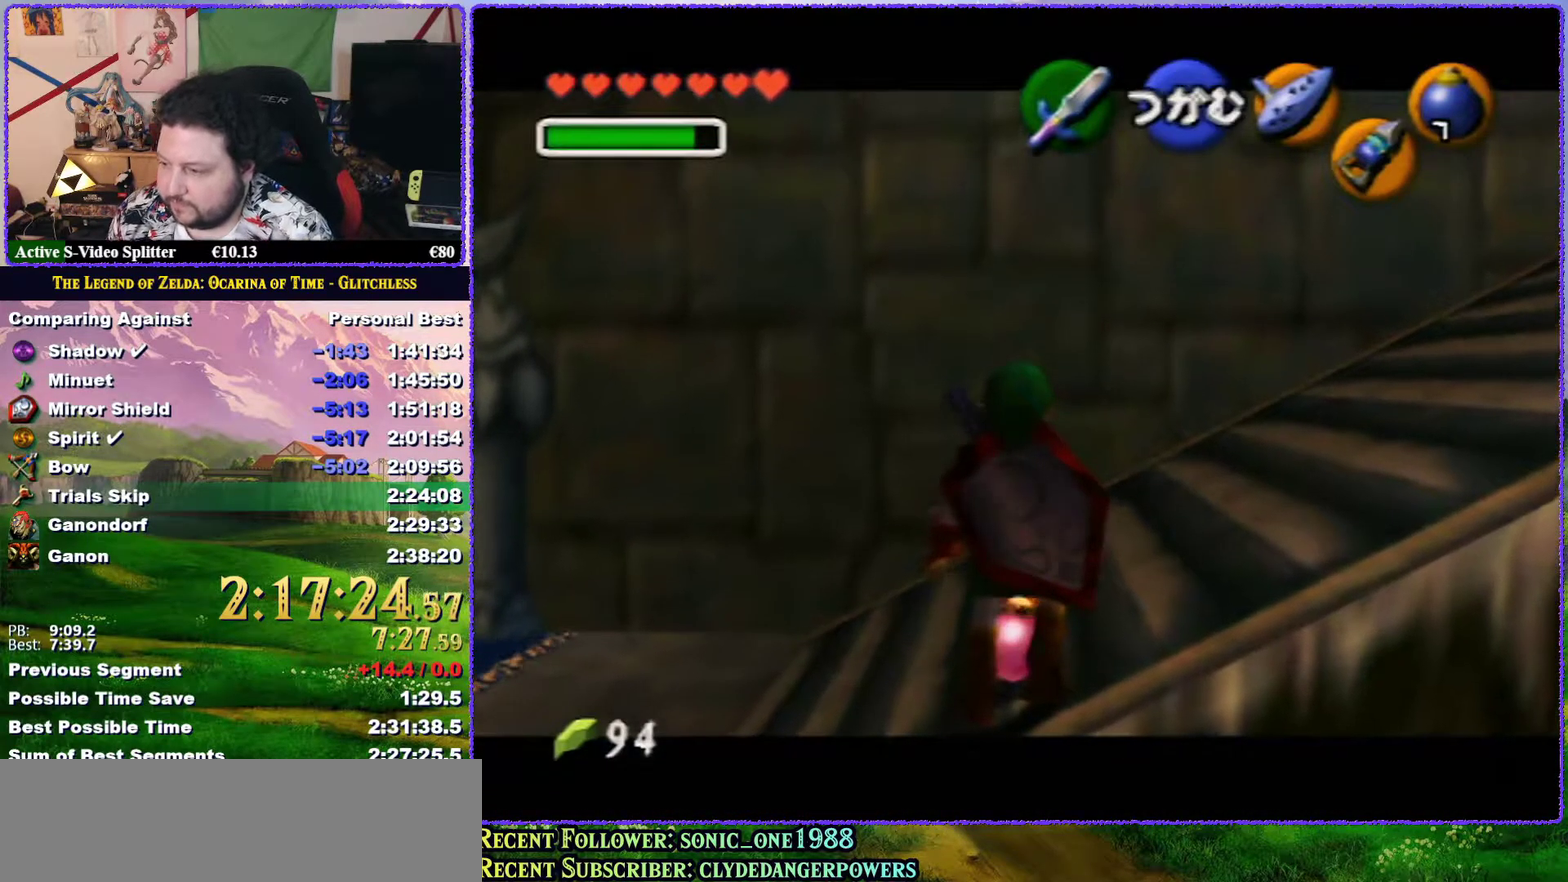
{"buttons": ["Z"], "left_stick": "center", "events": []}
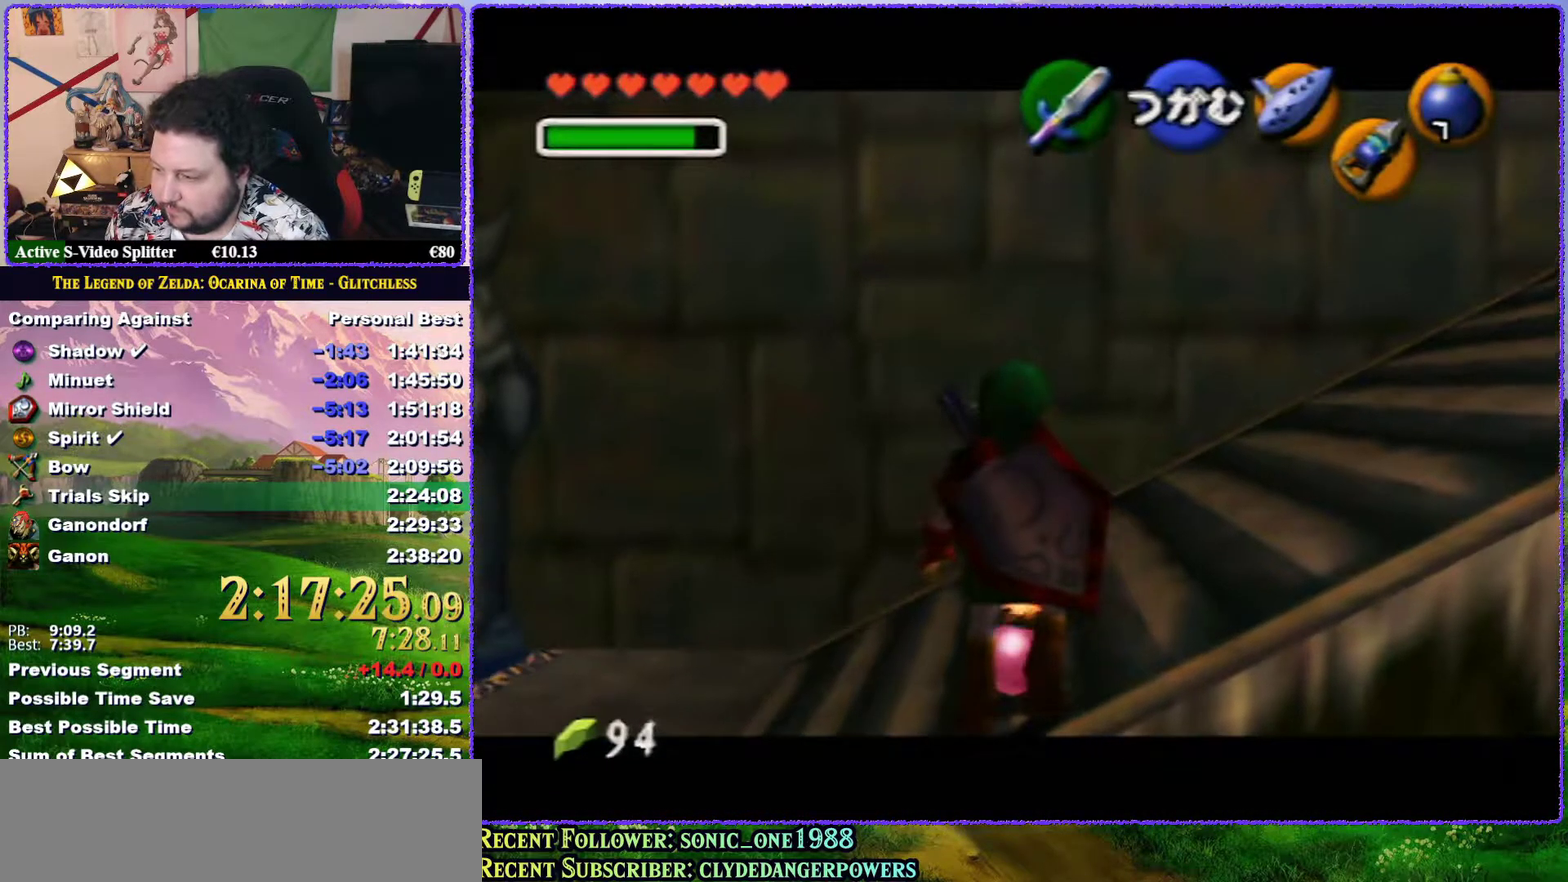
{"buttons": ["Z"], "left_stick": "center", "events": []}
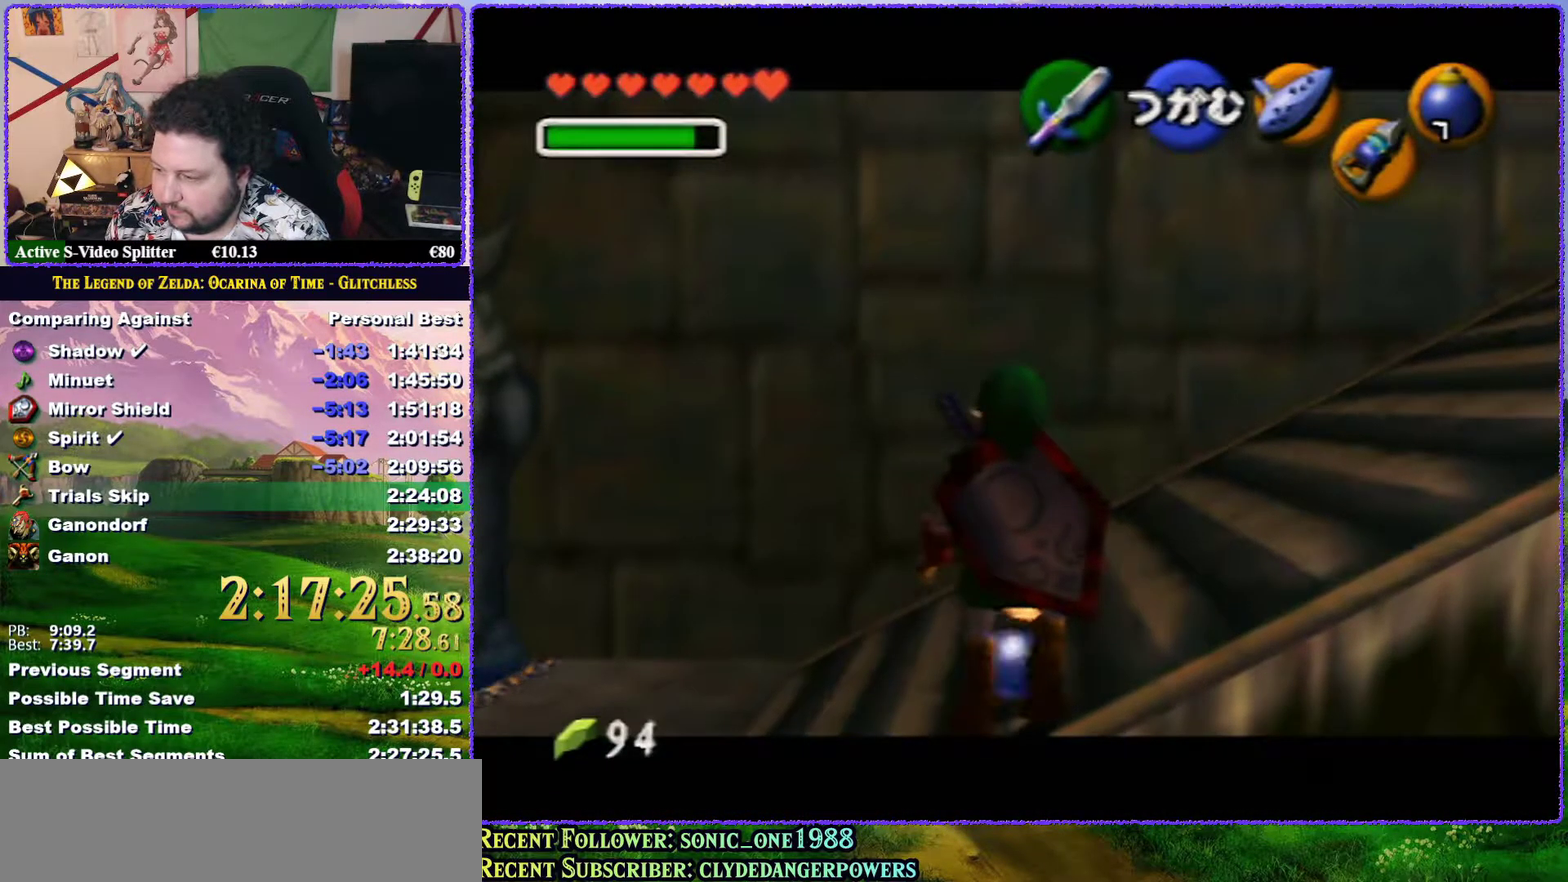
{"buttons": ["Z"], "left_stick": "center", "events": []}
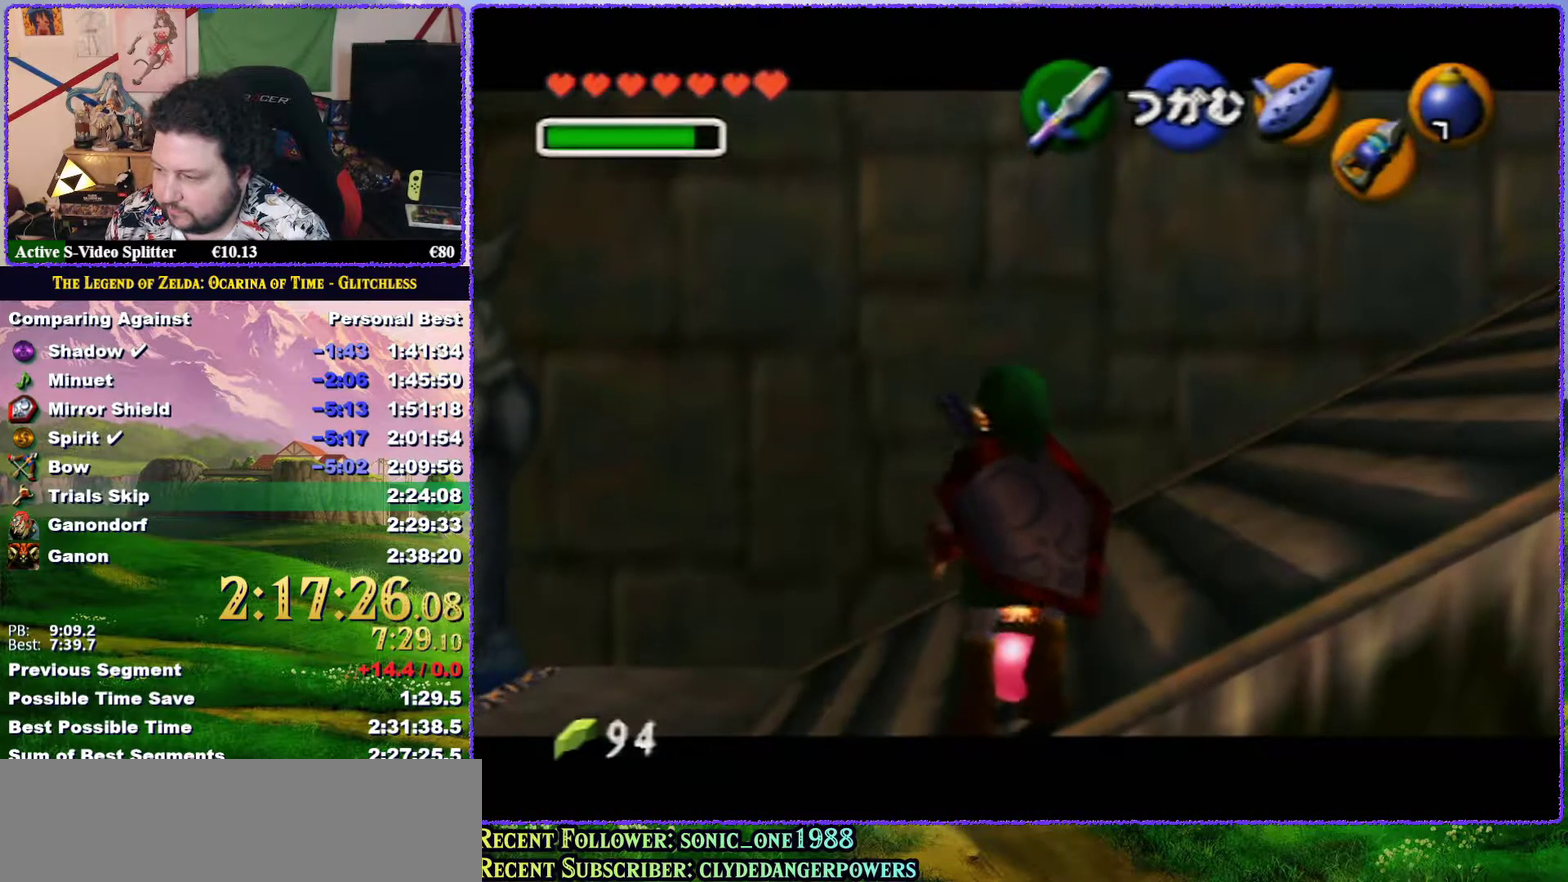
{"buttons": ["Z", "START"], "left_stick": "center", "events": [[467, "START", "down"]]}
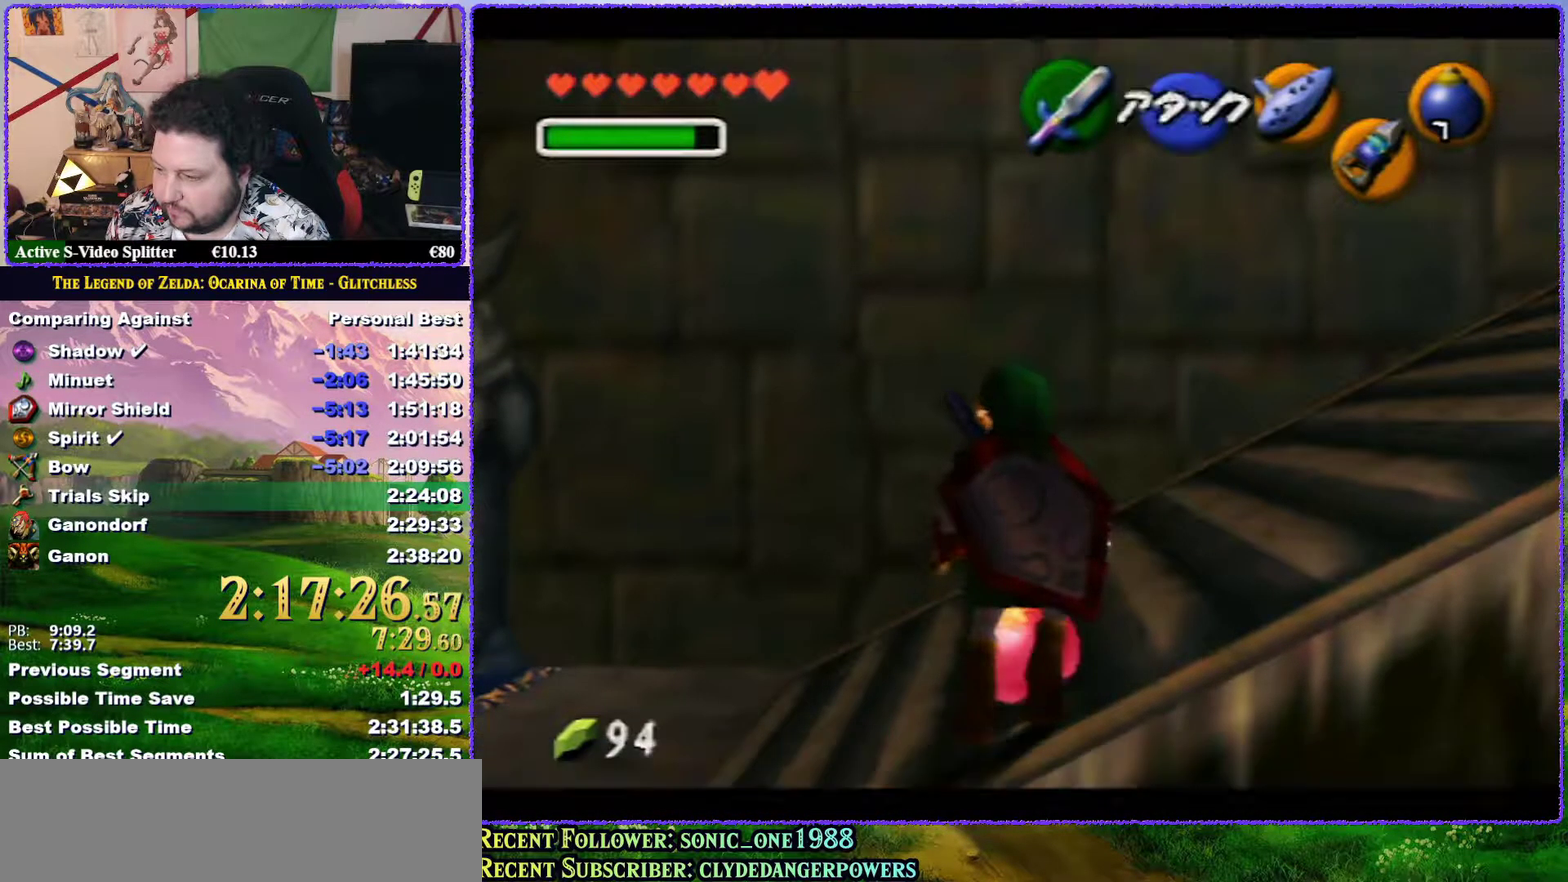
{"buttons": ["Z"], "left_stick": "center", "events": [[133, "START", "up"]]}
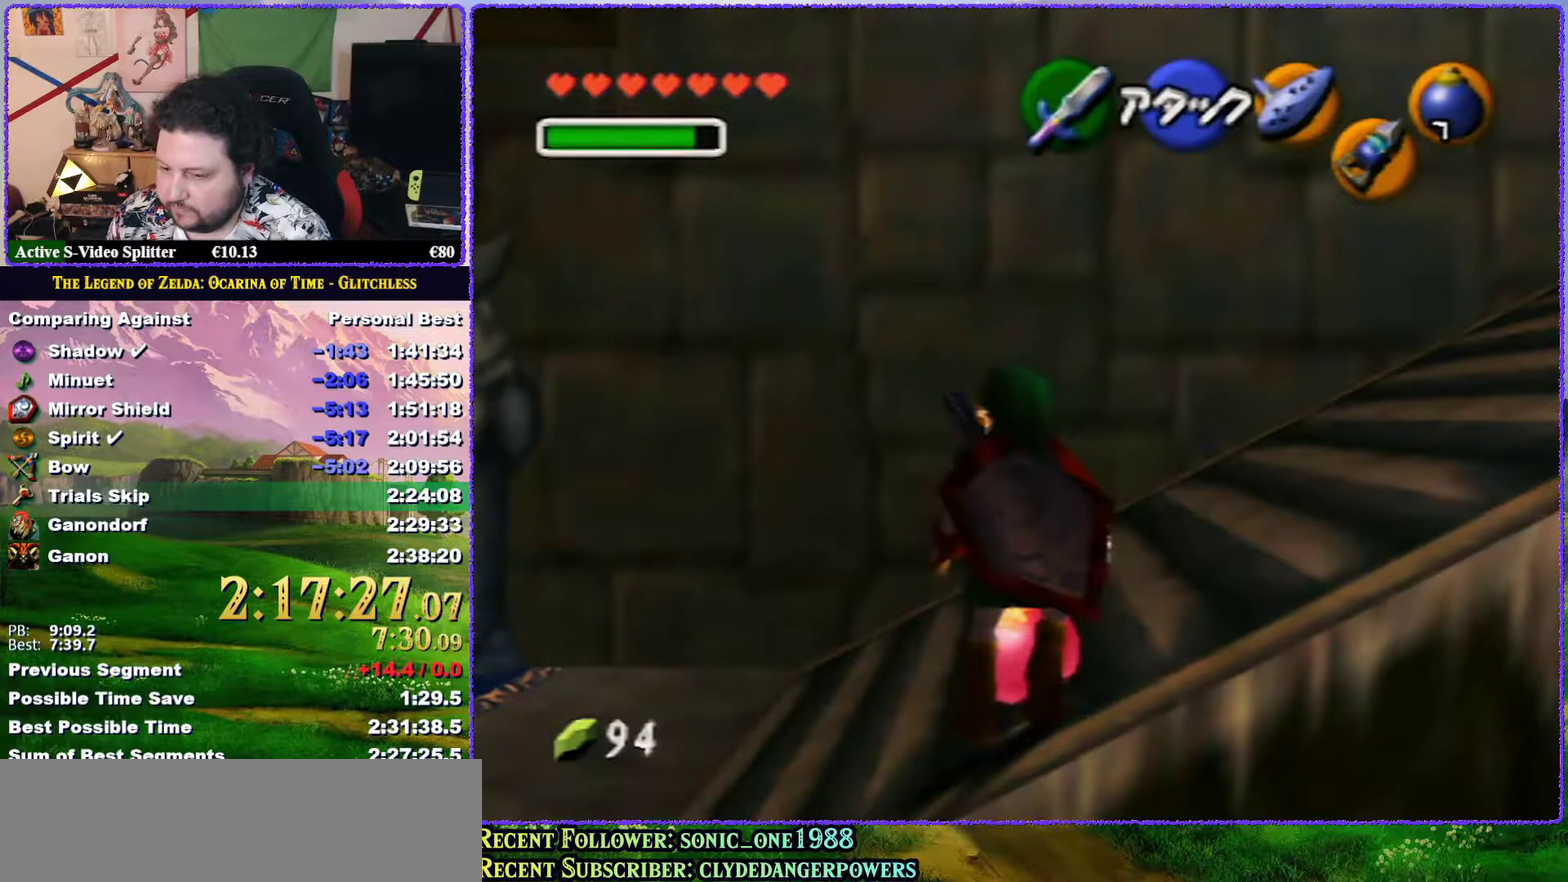
{"buttons": ["Z"], "left_stick": "center", "events": []}
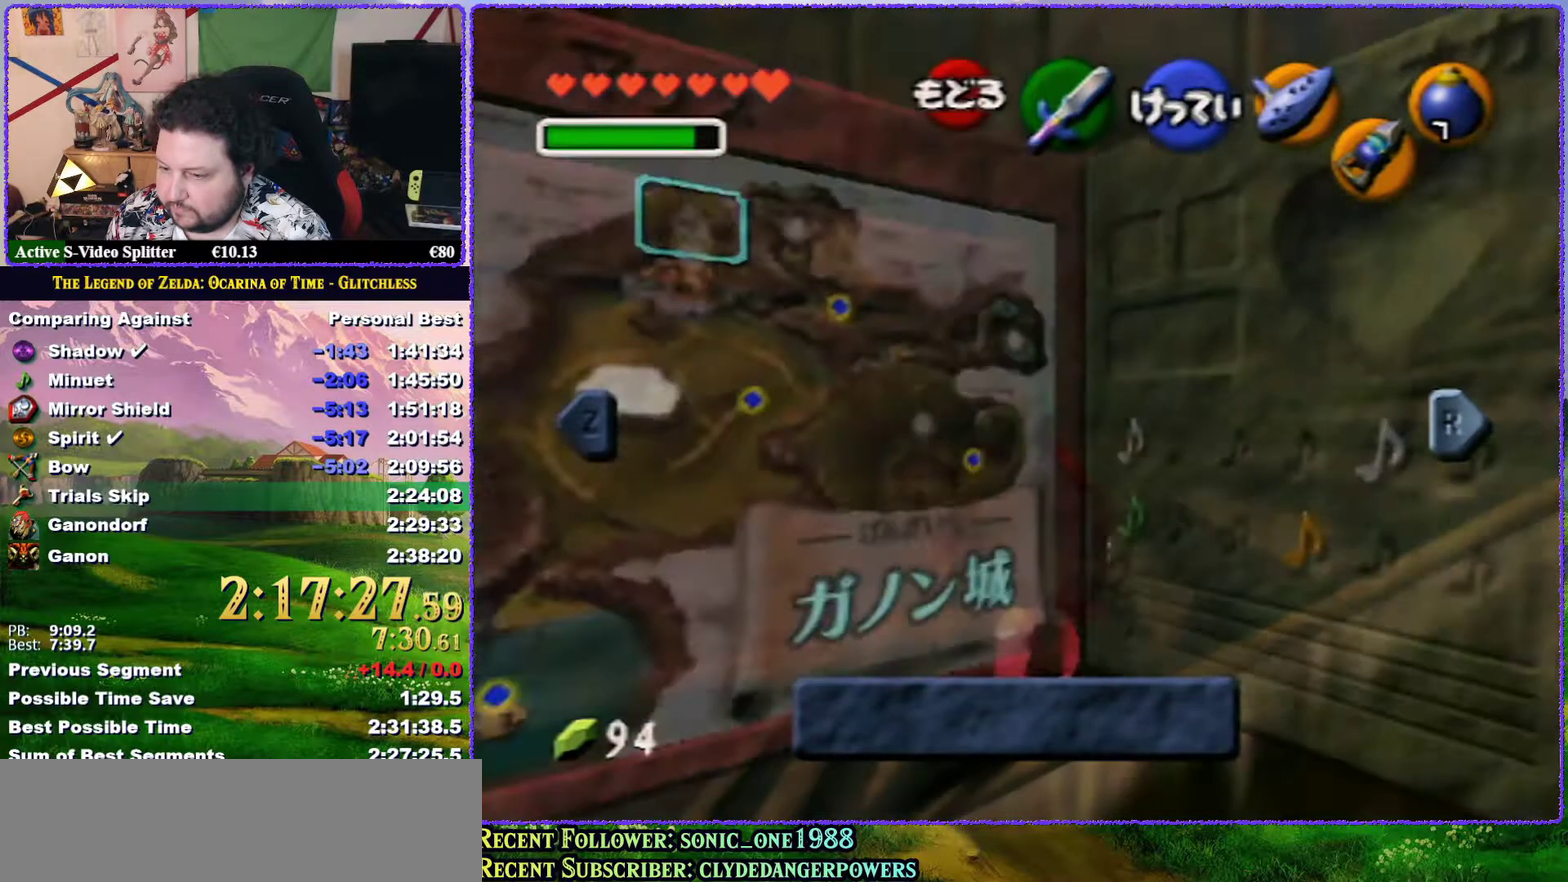
{"buttons": ["Z"], "left_stick": "center", "events": [[283, "START", "down"], [417, "START", "up"]]}
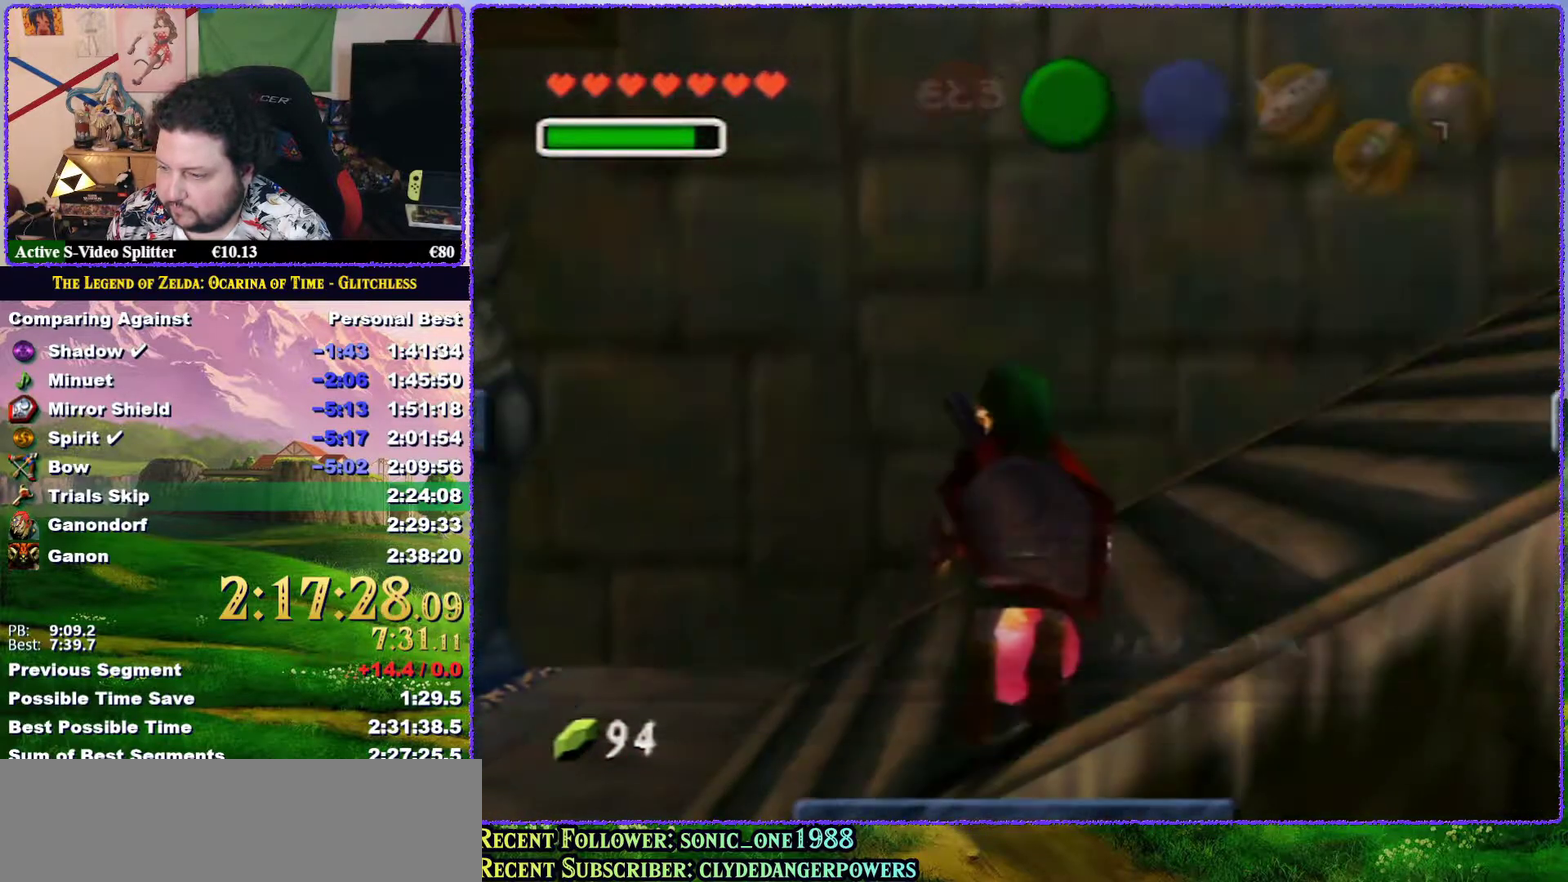
{"buttons": ["Z"], "left_stick": "center", "events": []}
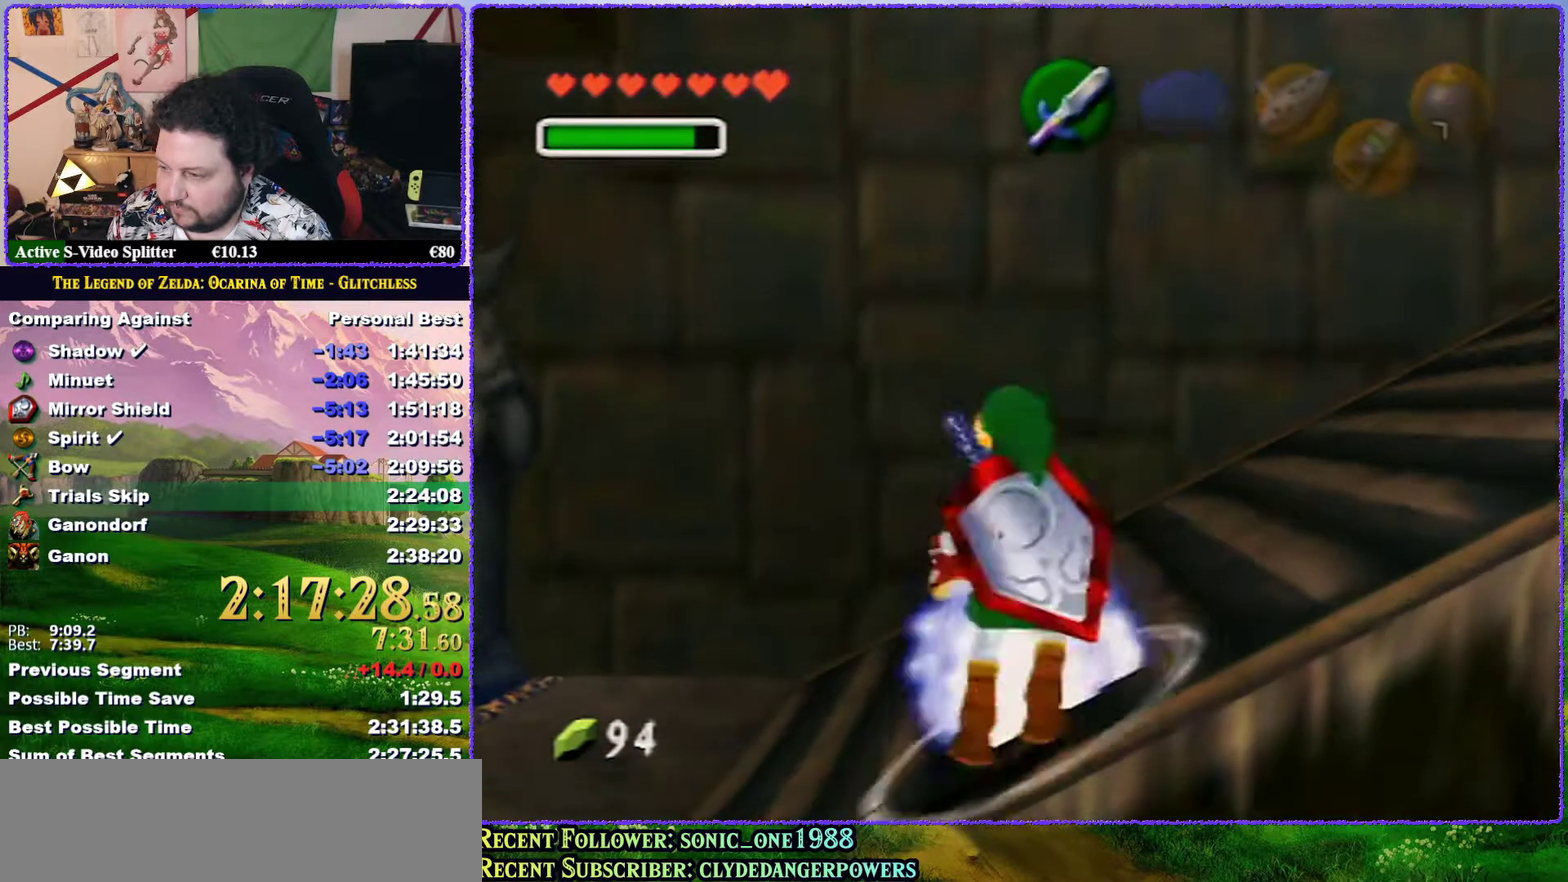
{"buttons": ["Z"], "left_stick": "center", "events": [[100, "START", "down"], [233, "START", "up"]]}
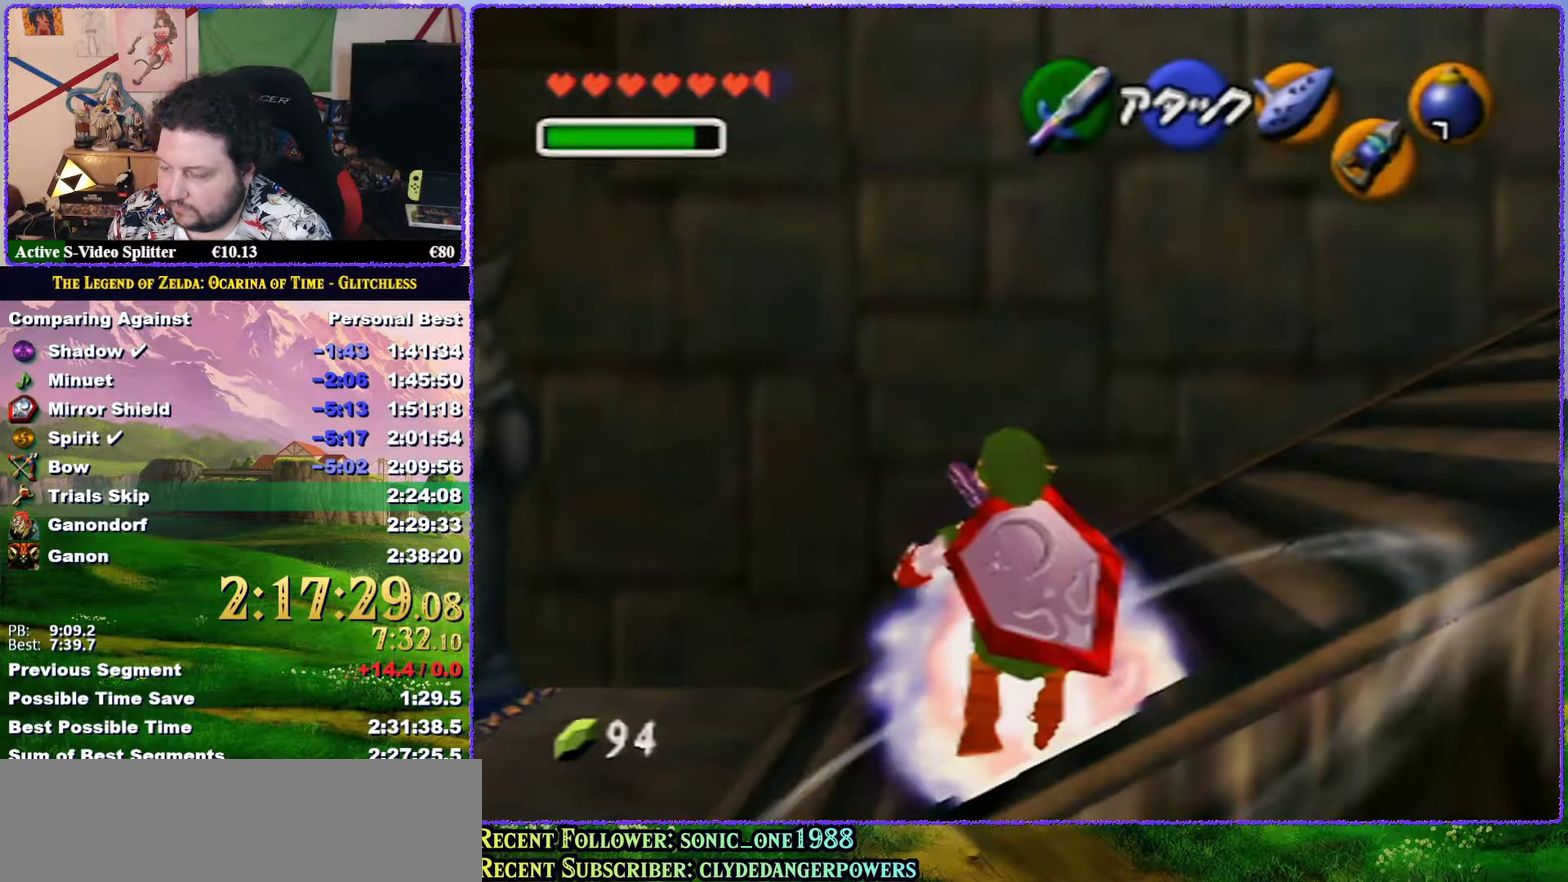
{"buttons": ["Z"], "left_stick": "center", "events": []}
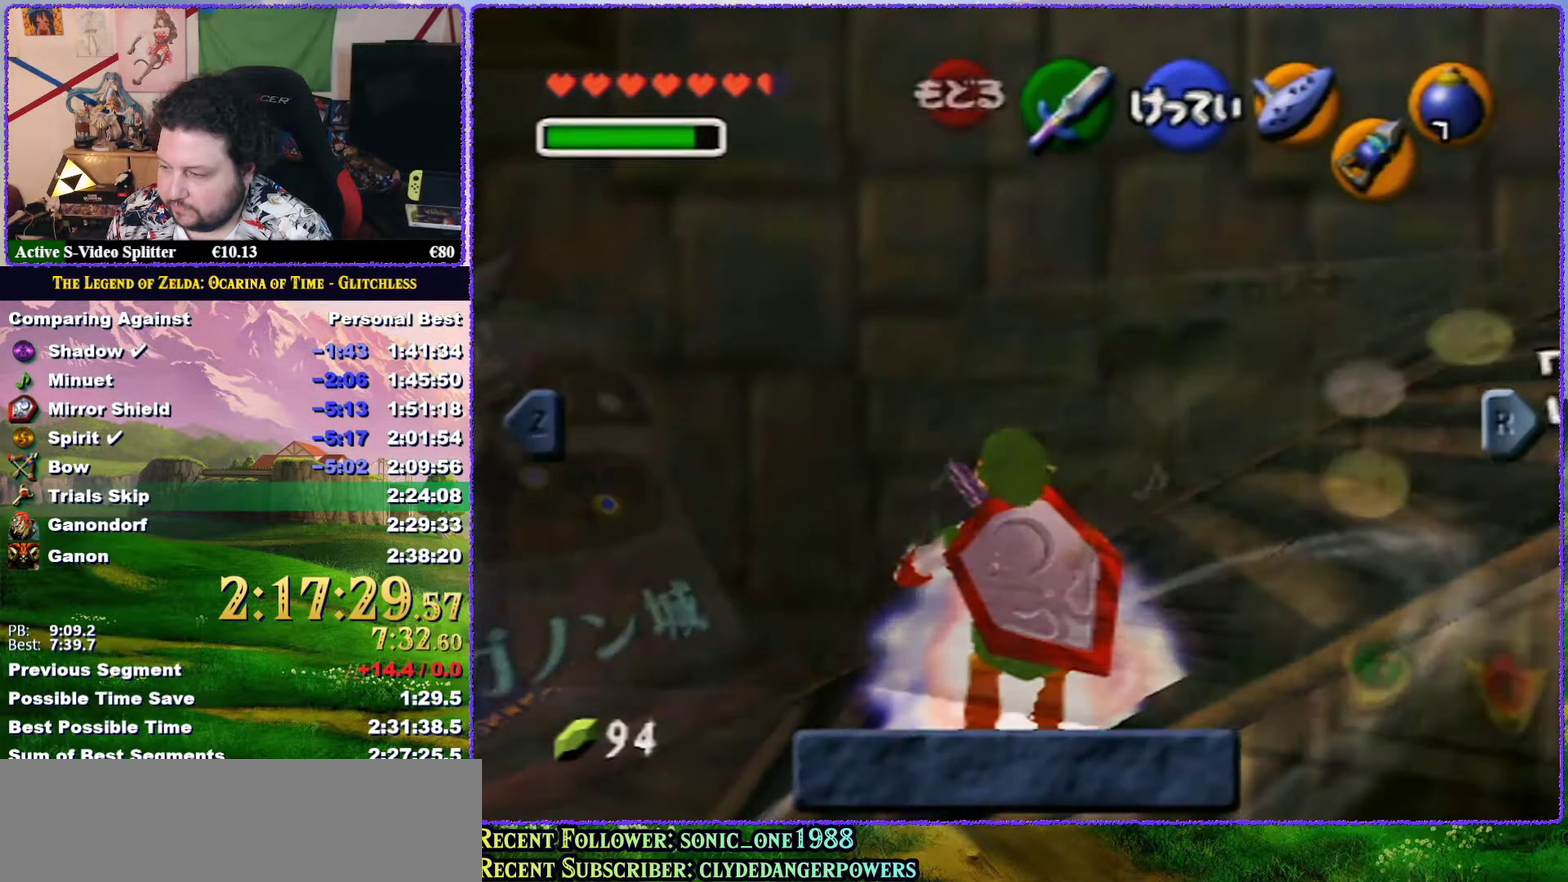
{"buttons": ["Z", "START"], "left_stick": "center", "events": [[483, "START", "down"]]}
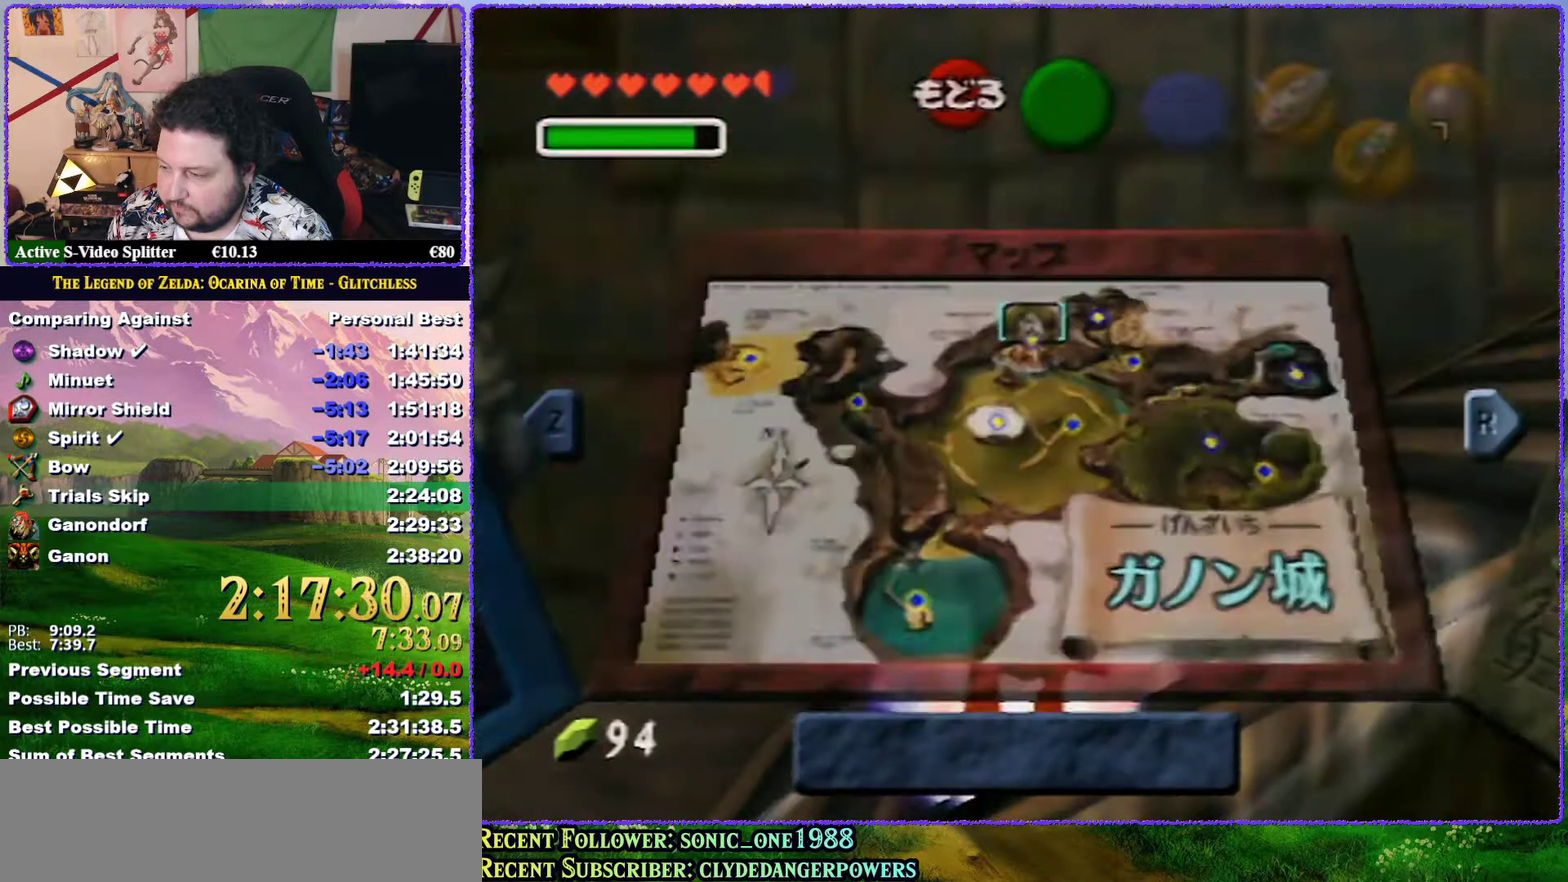
{"buttons": ["Z"], "left_stick": "center", "events": [[83, "START", "up"]]}